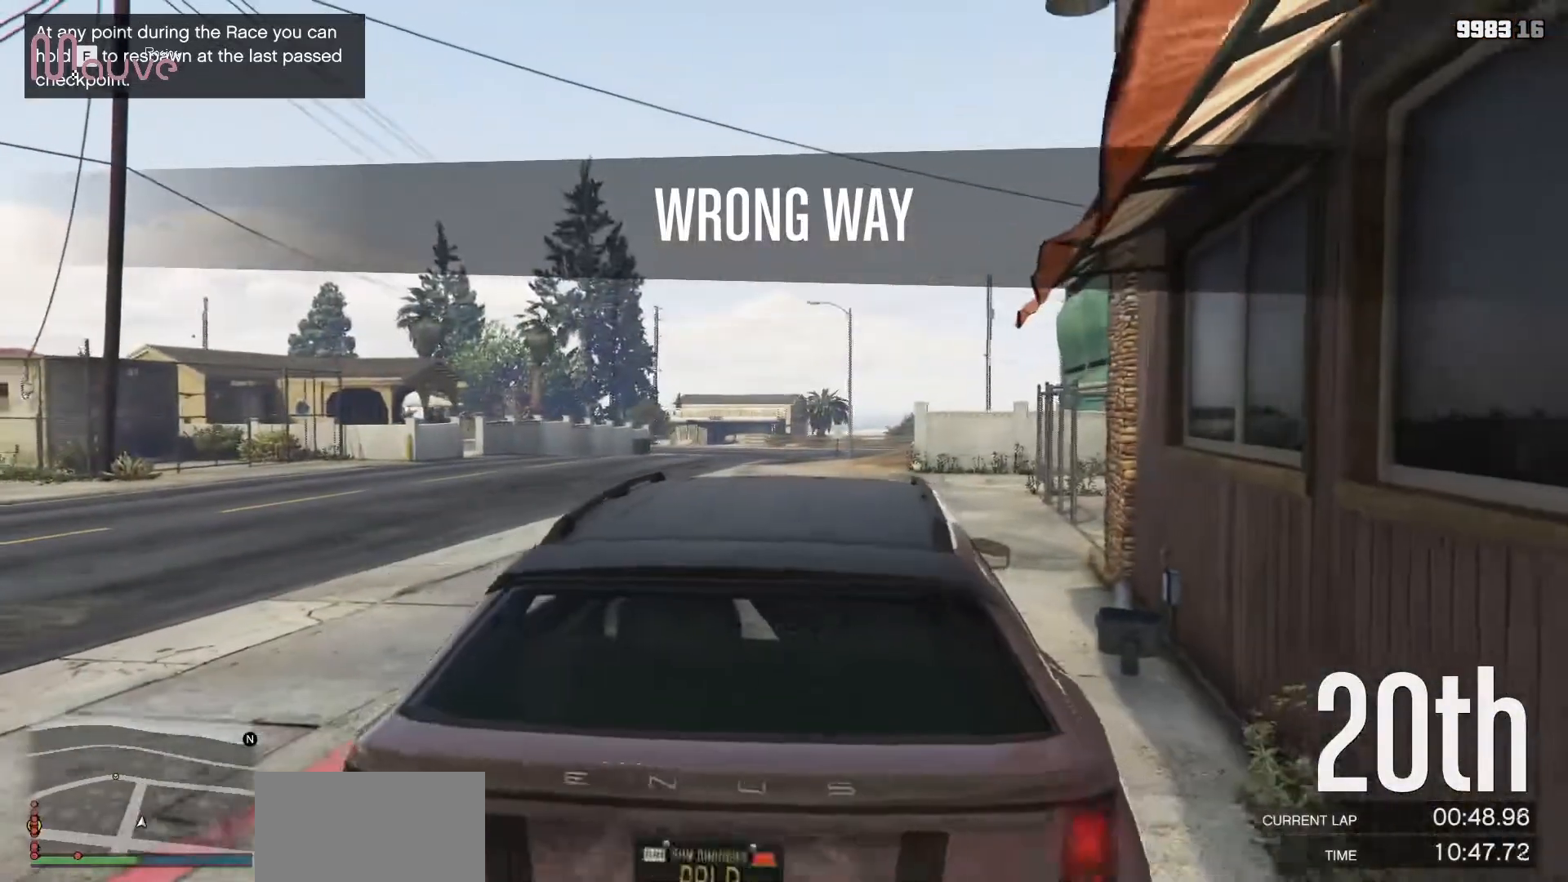
Gameplay with a controller (Xbox layout); each line is a JSON object with the inputs held at the frame after it (dt_ms = milliseconds from this image to that frame). "events" lists button and stick changes between this image and that frame as [ms after this image, input, new state], when the widget could be followed in between. Not read: DPAD_DOWN DPAD_LEFT DPAD_RIGHT DPAD_UP R3 right_stick.
{"dt_ms": 500, "buttons": [], "left_stick": "center", "events": []}
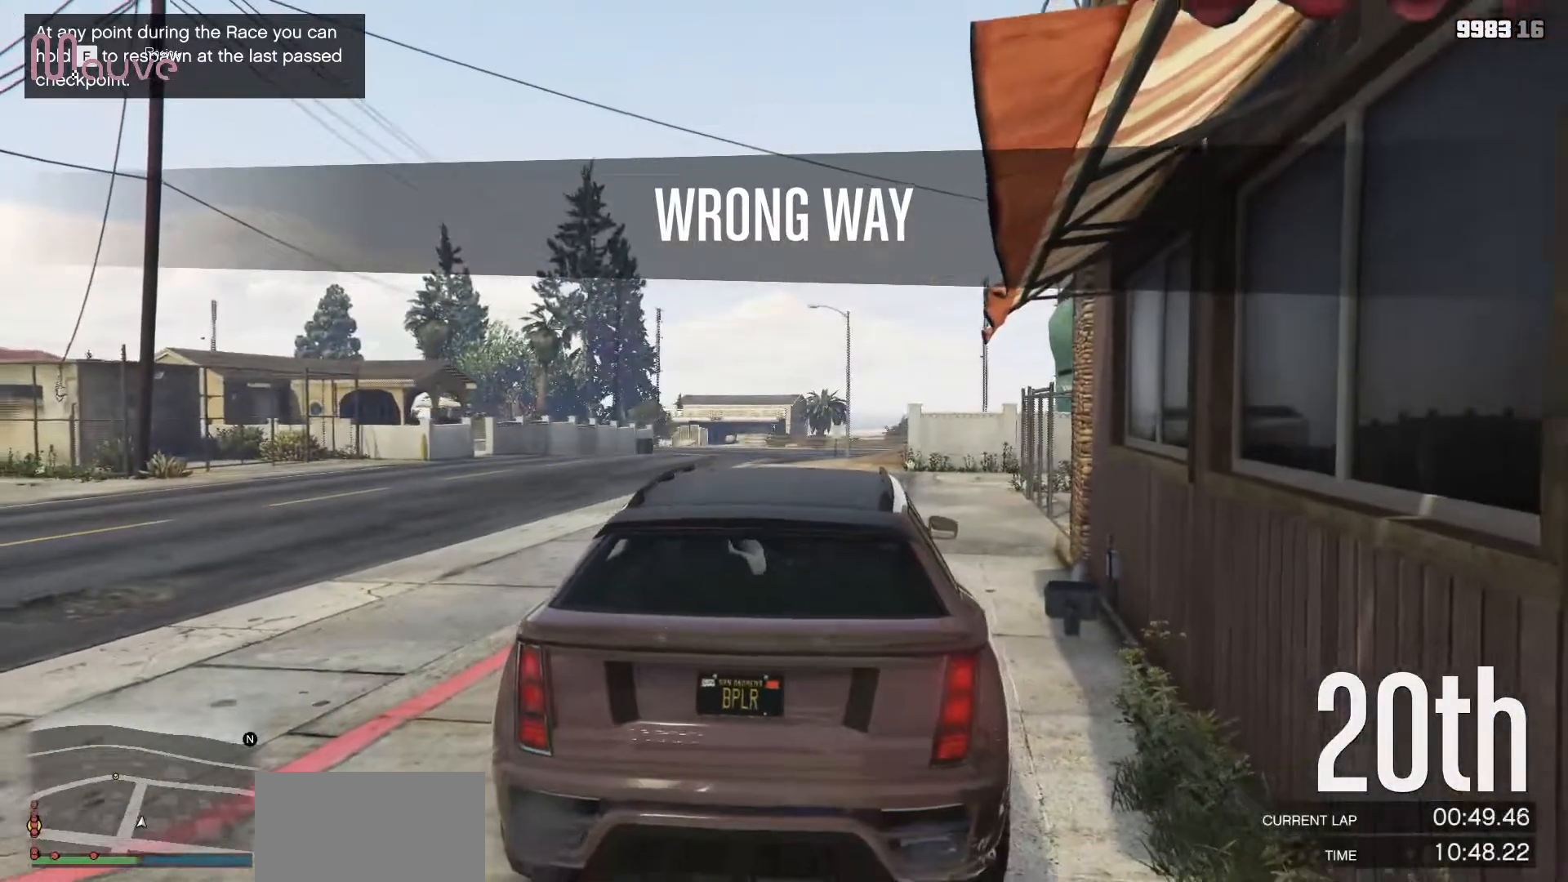
{"dt_ms": 500, "buttons": [], "left_stick": "center", "events": [[217, "R2", "down"], [333, "R2", "up"]]}
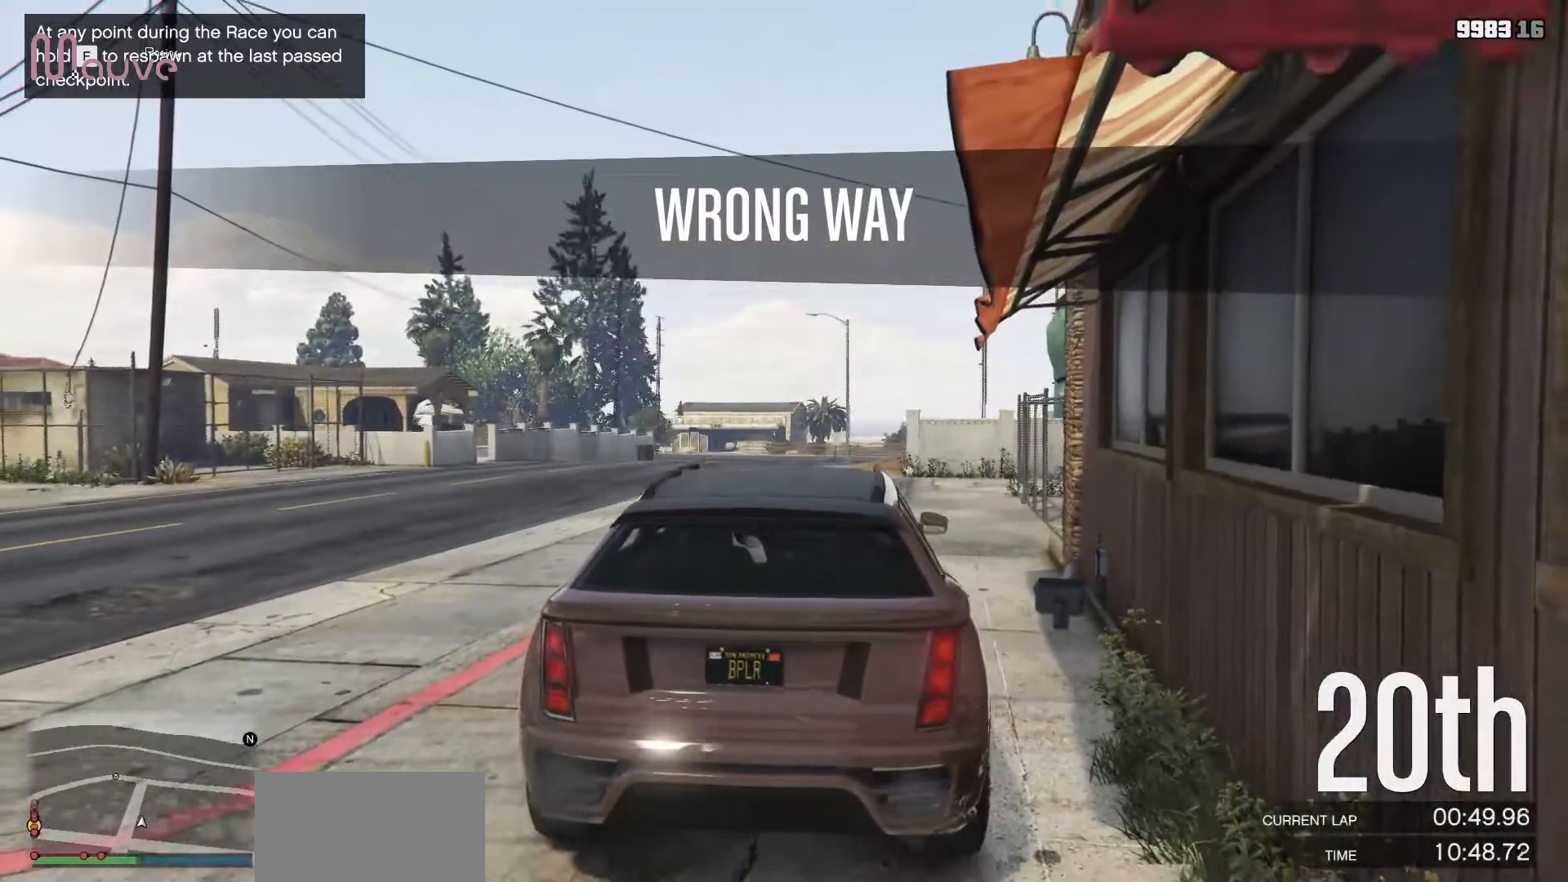
{"dt_ms": 500, "buttons": ["R2"], "left_stick": "center", "events": [[33, "left_stick", "up-left"], [200, "R2", "down"], [200, "left_stick", "center"]]}
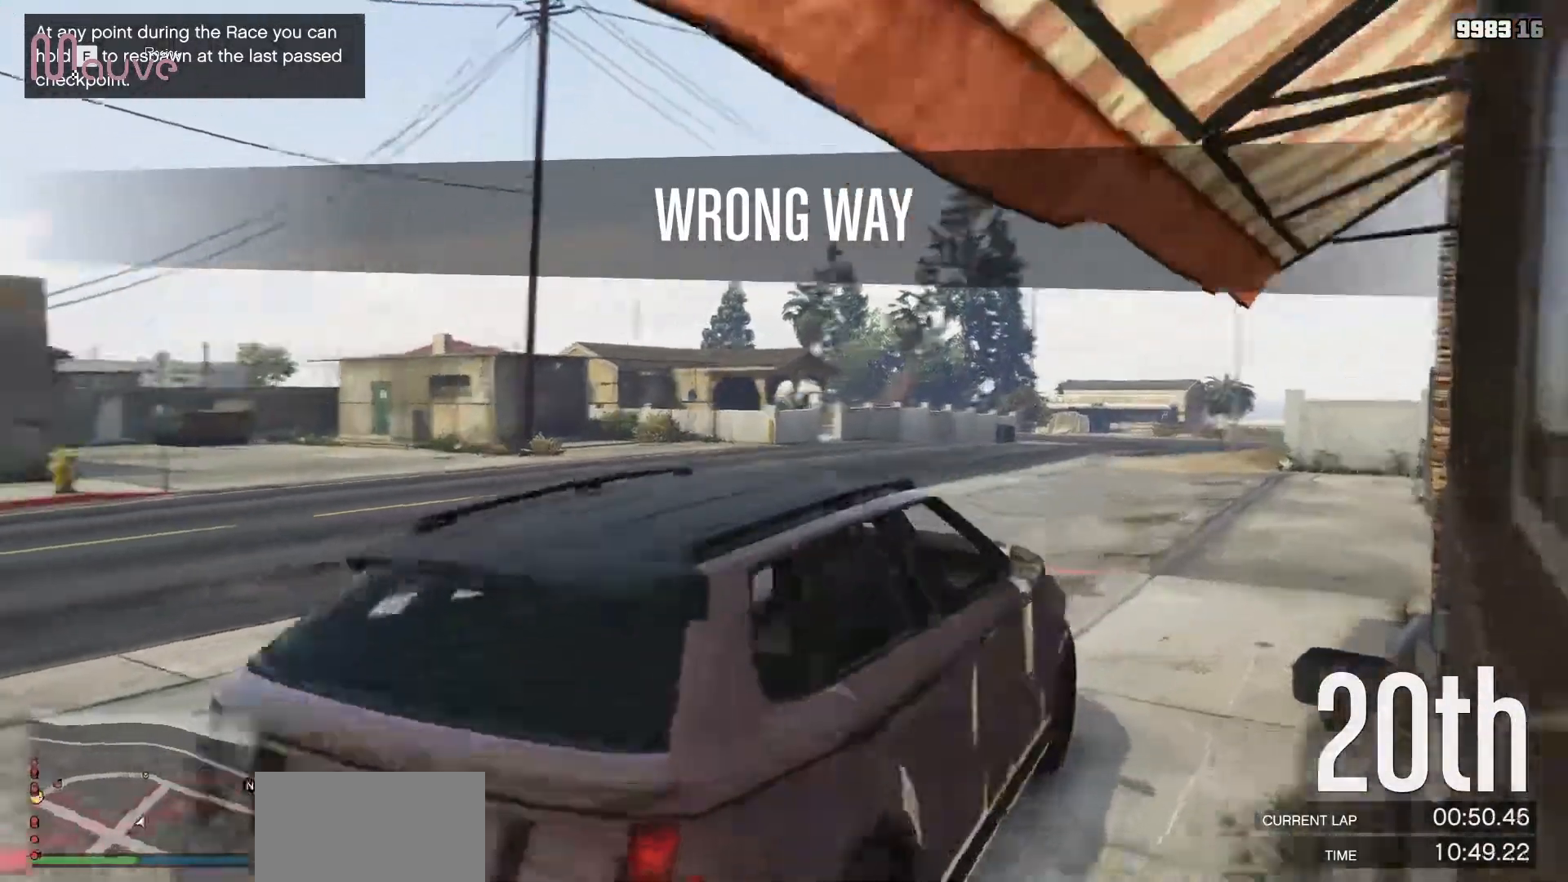
{"dt_ms": 1000, "buttons": ["L2"], "left_stick": "center"}
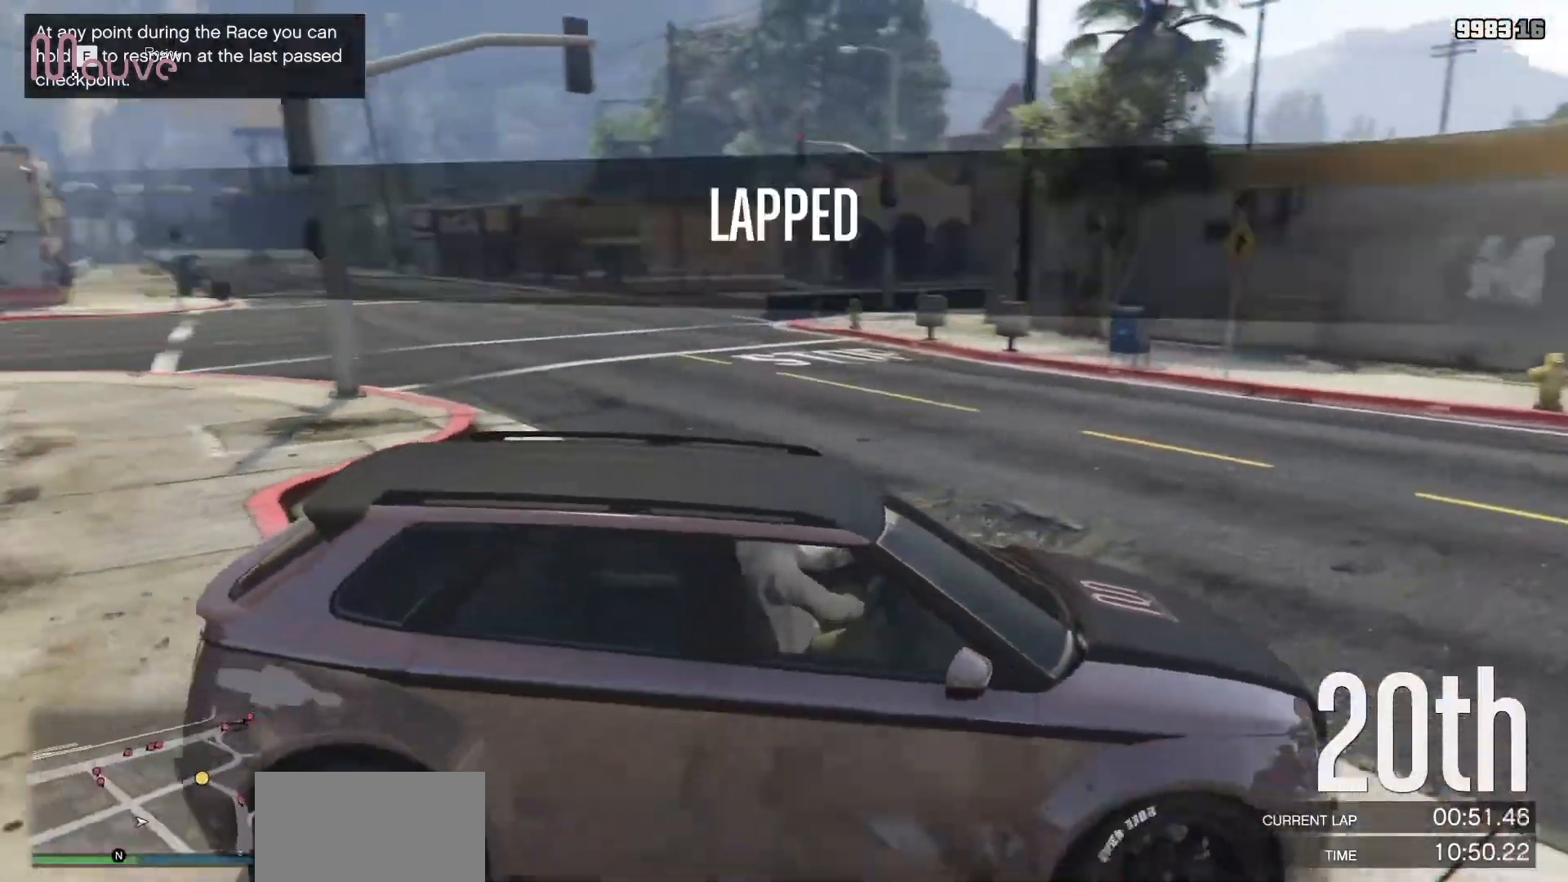
{"dt_ms": 500, "buttons": ["L2"], "left_stick": "right"}
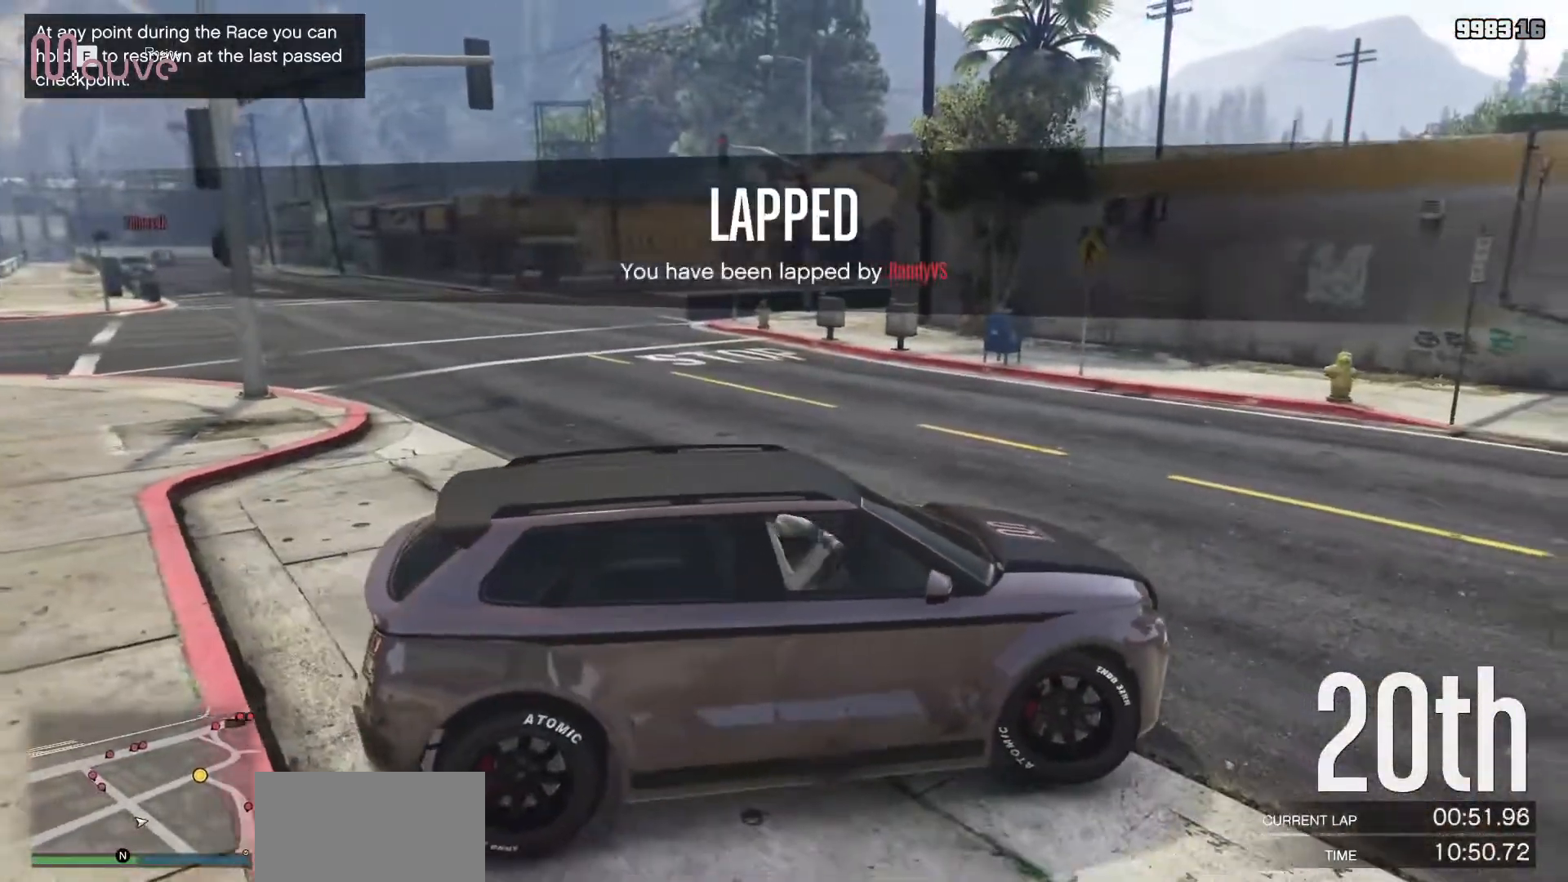
{"dt_ms": 500, "buttons": ["L2"], "left_stick": "right", "events": []}
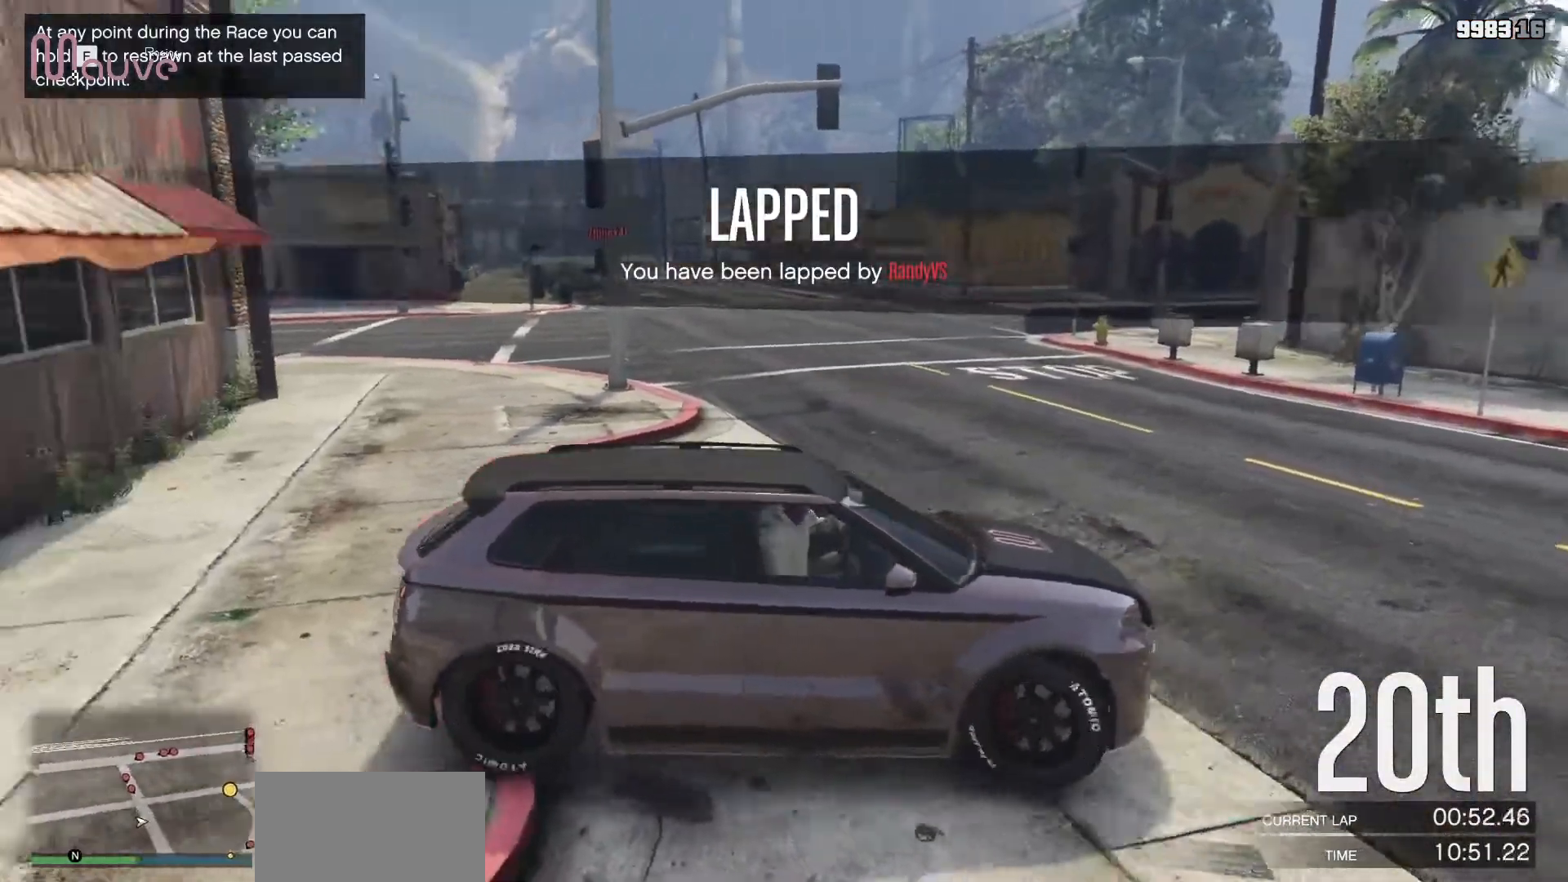
{"dt_ms": 500, "buttons": ["R2"], "left_stick": "left", "events": [[83, "L2", "up"], [117, "R2", "down"], [150, "left_stick", "left"]]}
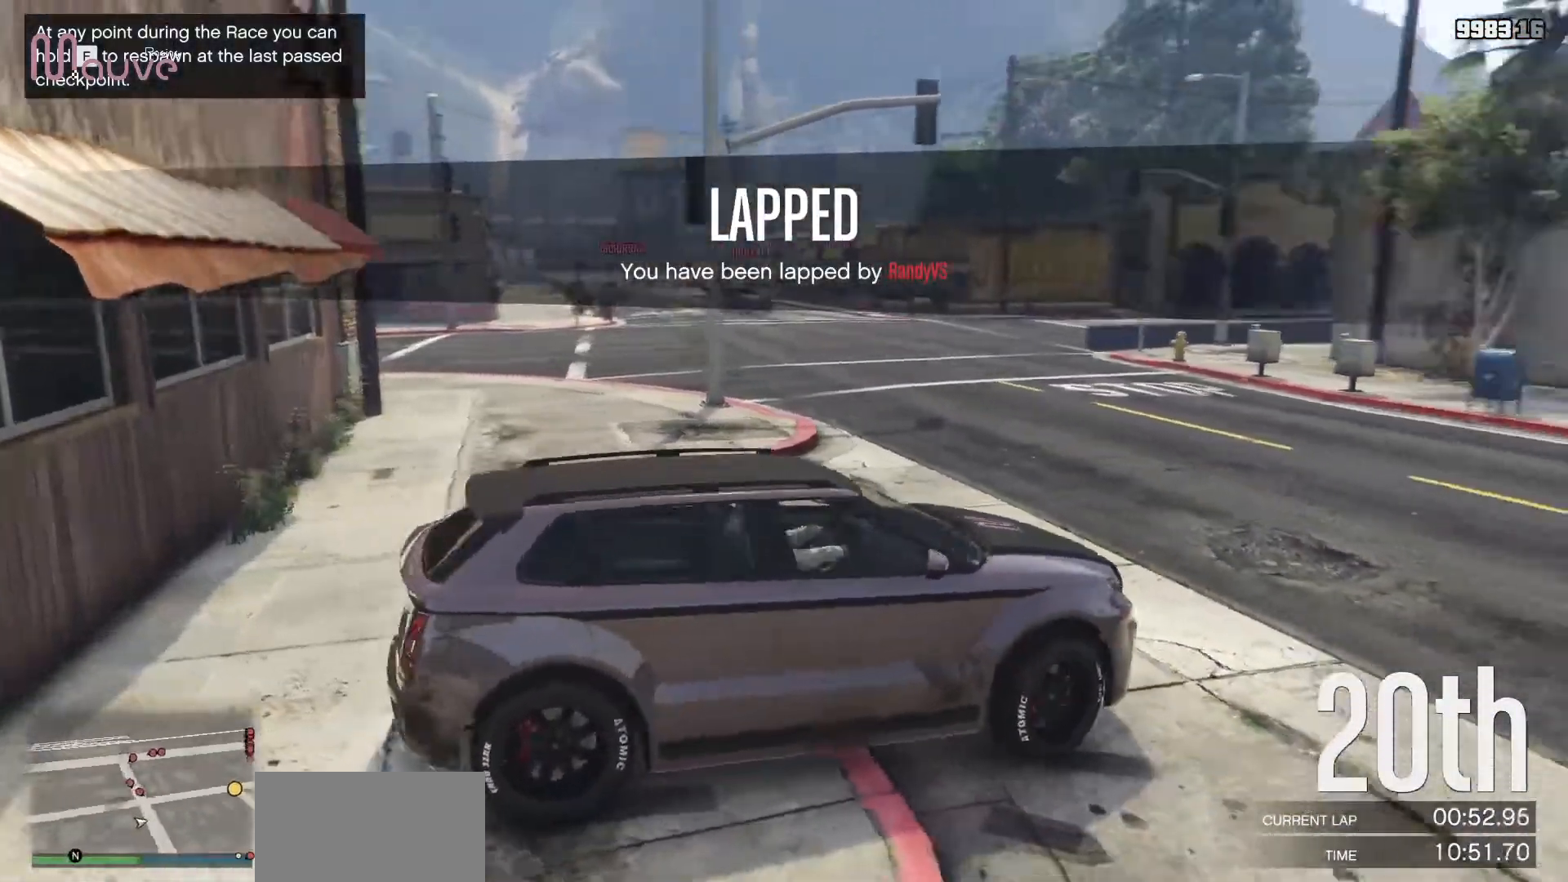
{"dt_ms": 500, "buttons": ["R2"], "left_stick": "left", "events": []}
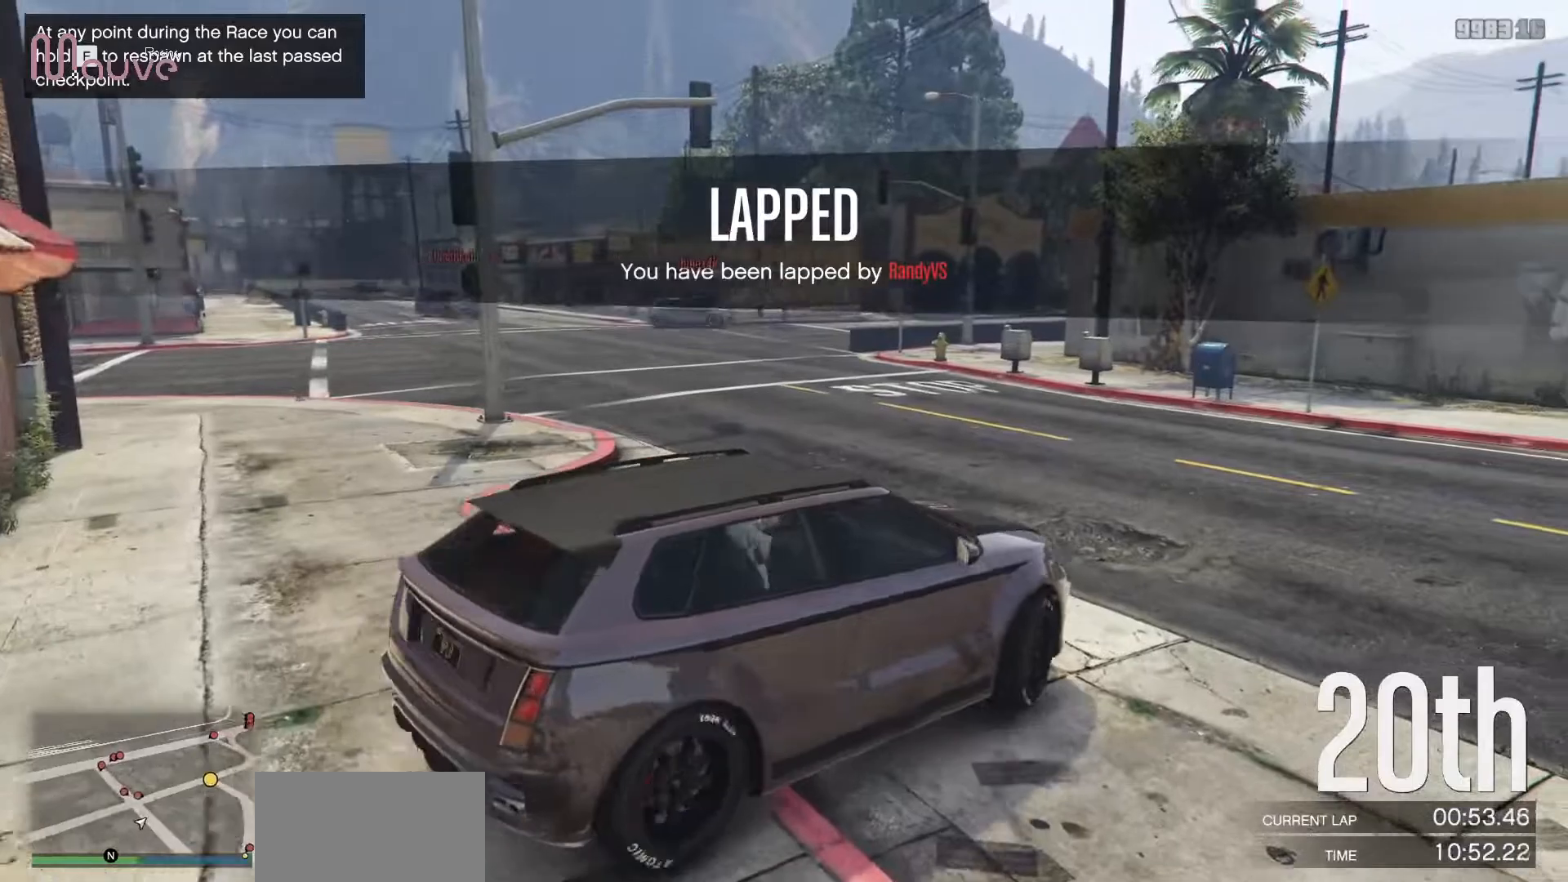
{"dt_ms": 500, "buttons": [], "left_stick": "left", "events": [[300, "R2", "up"]]}
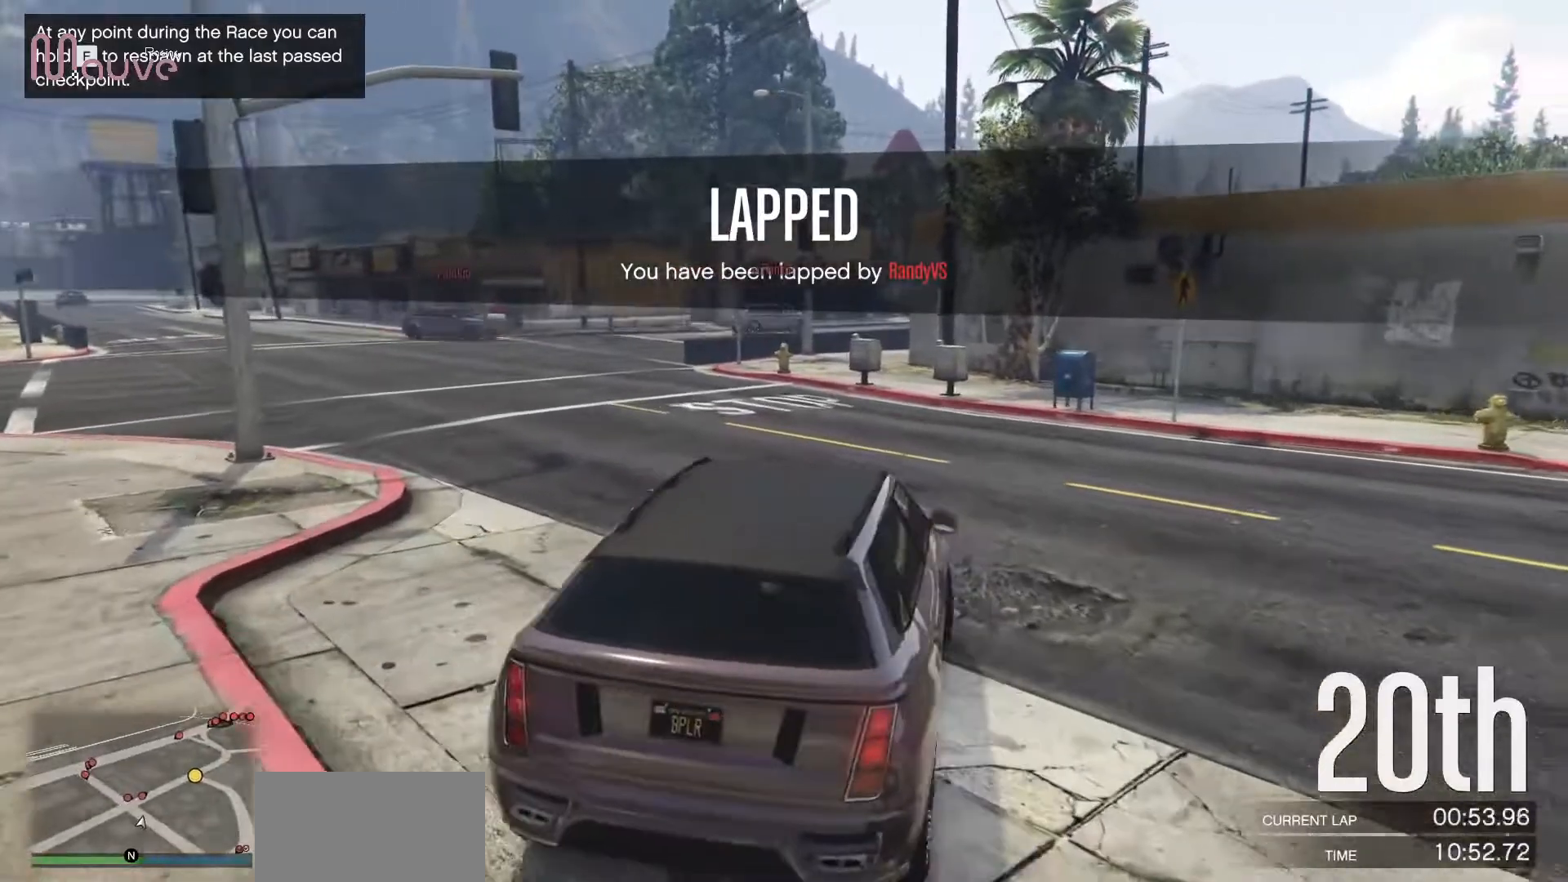
{"dt_ms": 500, "buttons": [], "left_stick": "left", "events": [[283, "left_stick", "center"], [450, "left_stick", "left"]]}
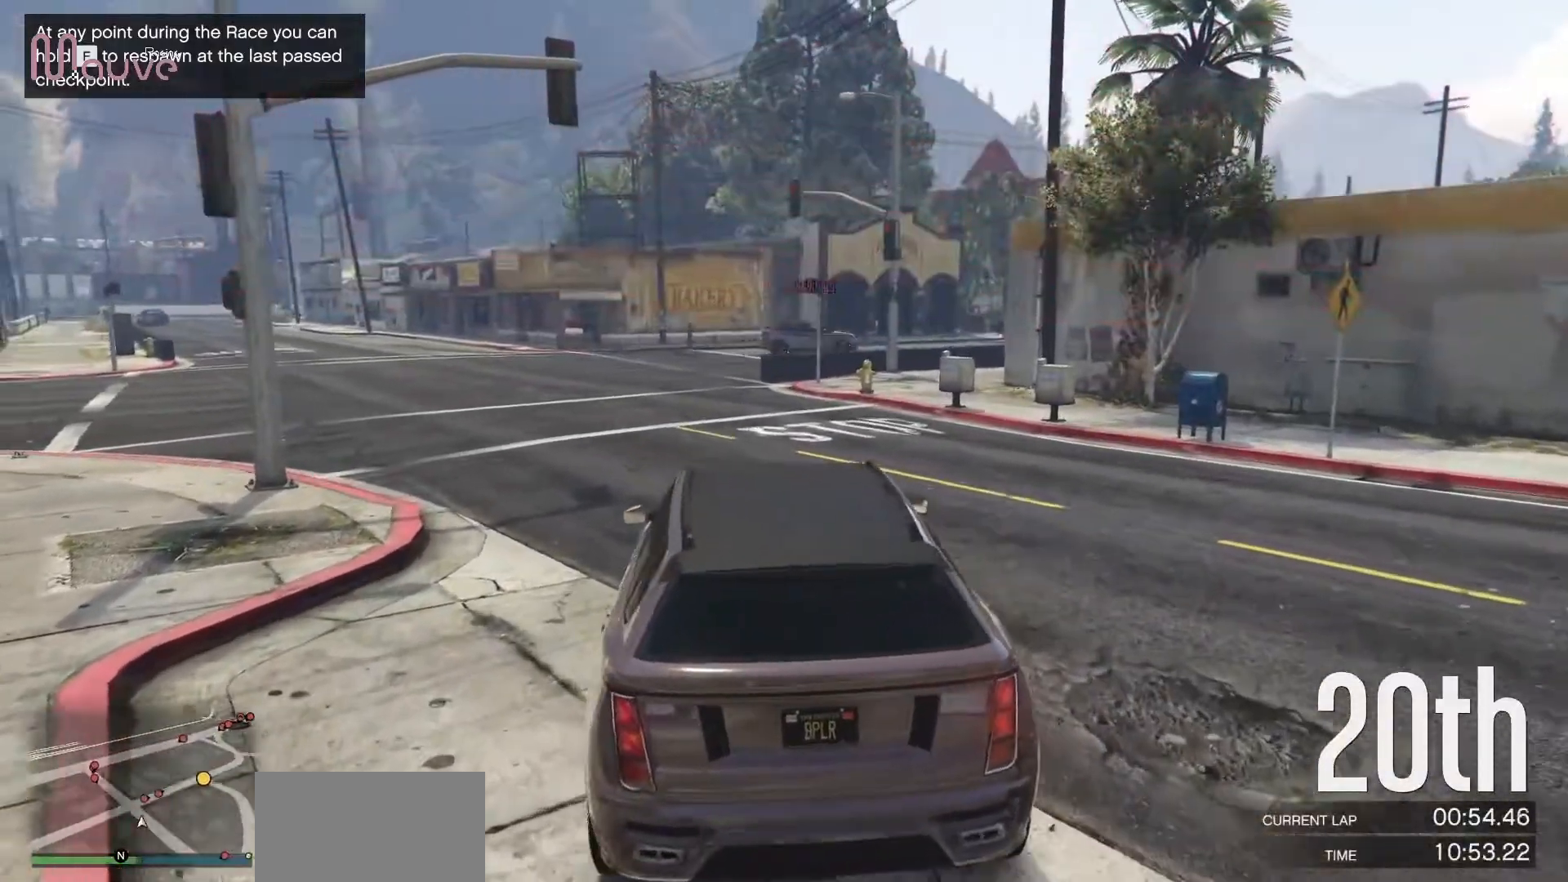
{"dt_ms": 500, "buttons": [], "left_stick": "left", "events": [[167, "left_stick", "center"], [367, "left_stick", "left"]]}
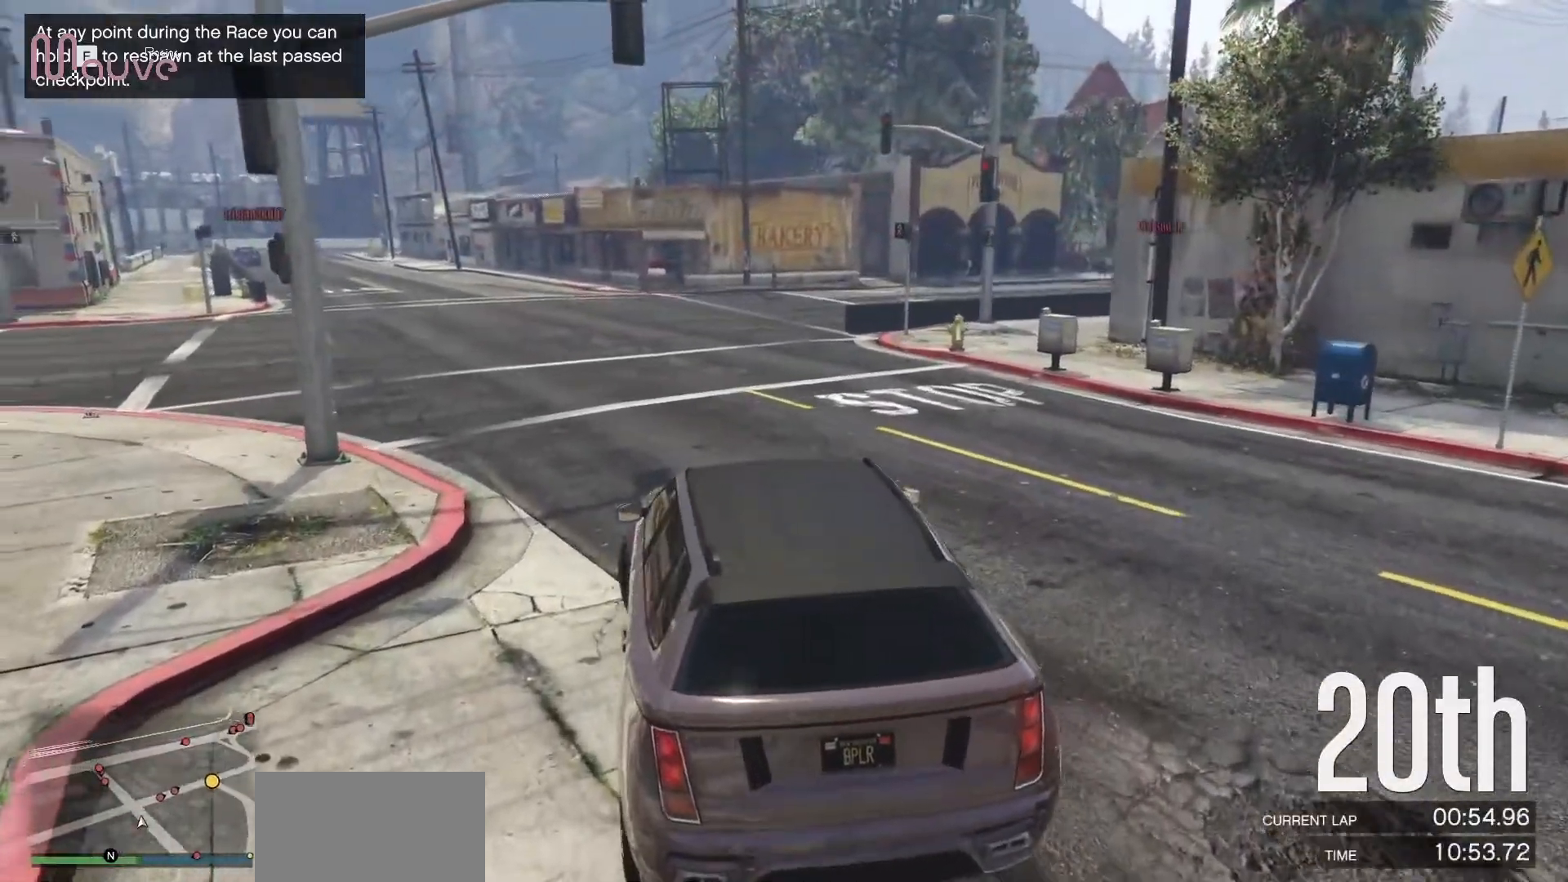
{"dt_ms": 500, "buttons": [], "left_stick": "center", "events": [[83, "R2", "down"], [117, "left_stick", "center"], [267, "R2", "up"], [333, "left_stick", "left"], [500, "left_stick", "center"]]}
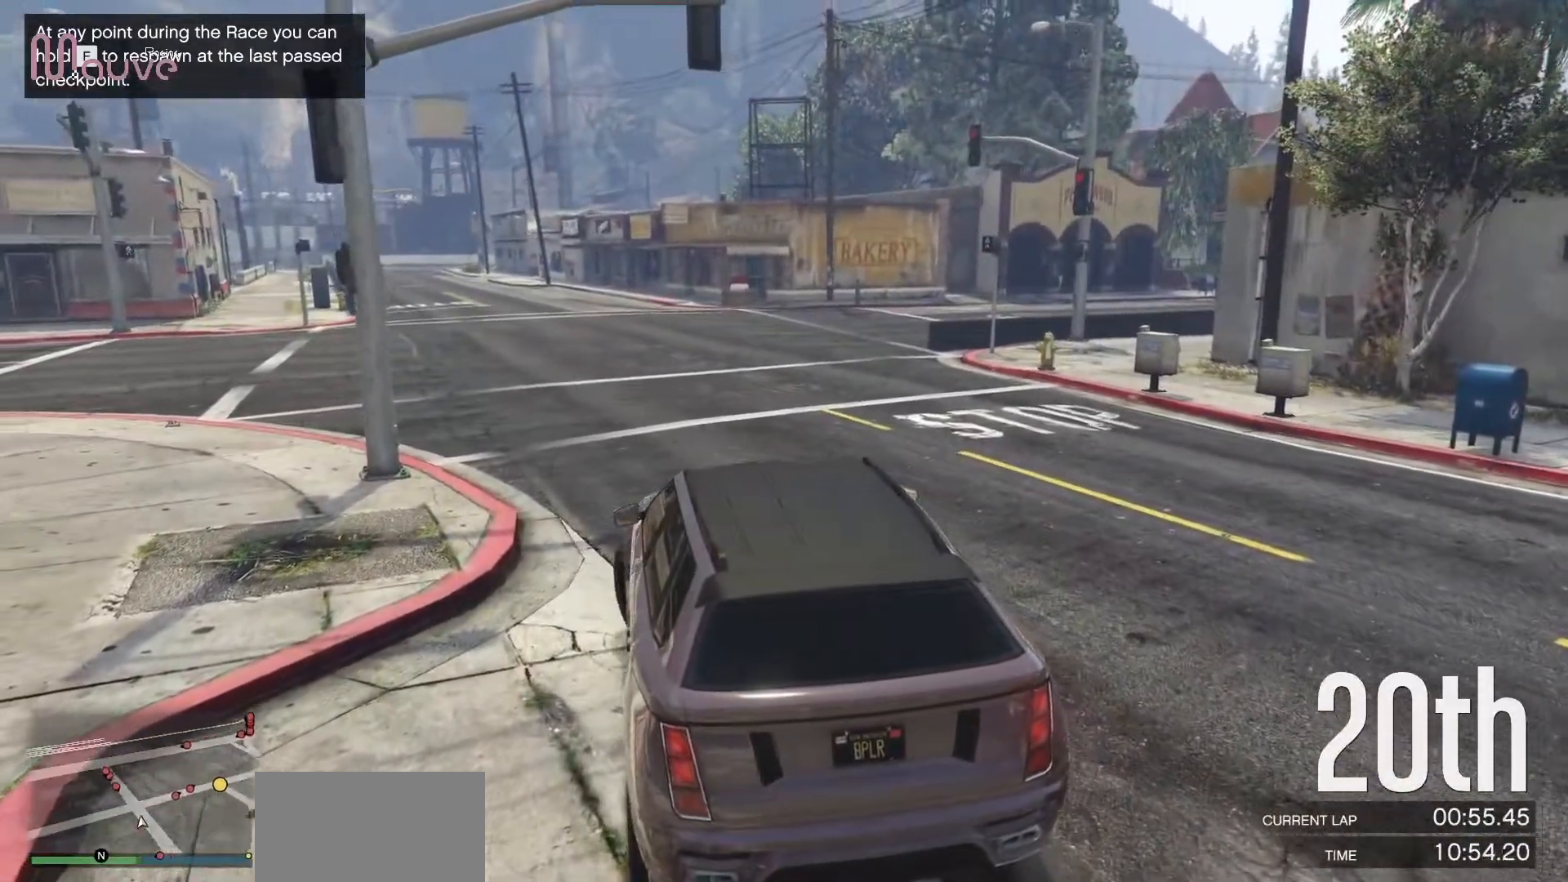
{"dt_ms": 500, "buttons": ["R2"], "left_stick": "center", "events": [[333, "R2", "down"]]}
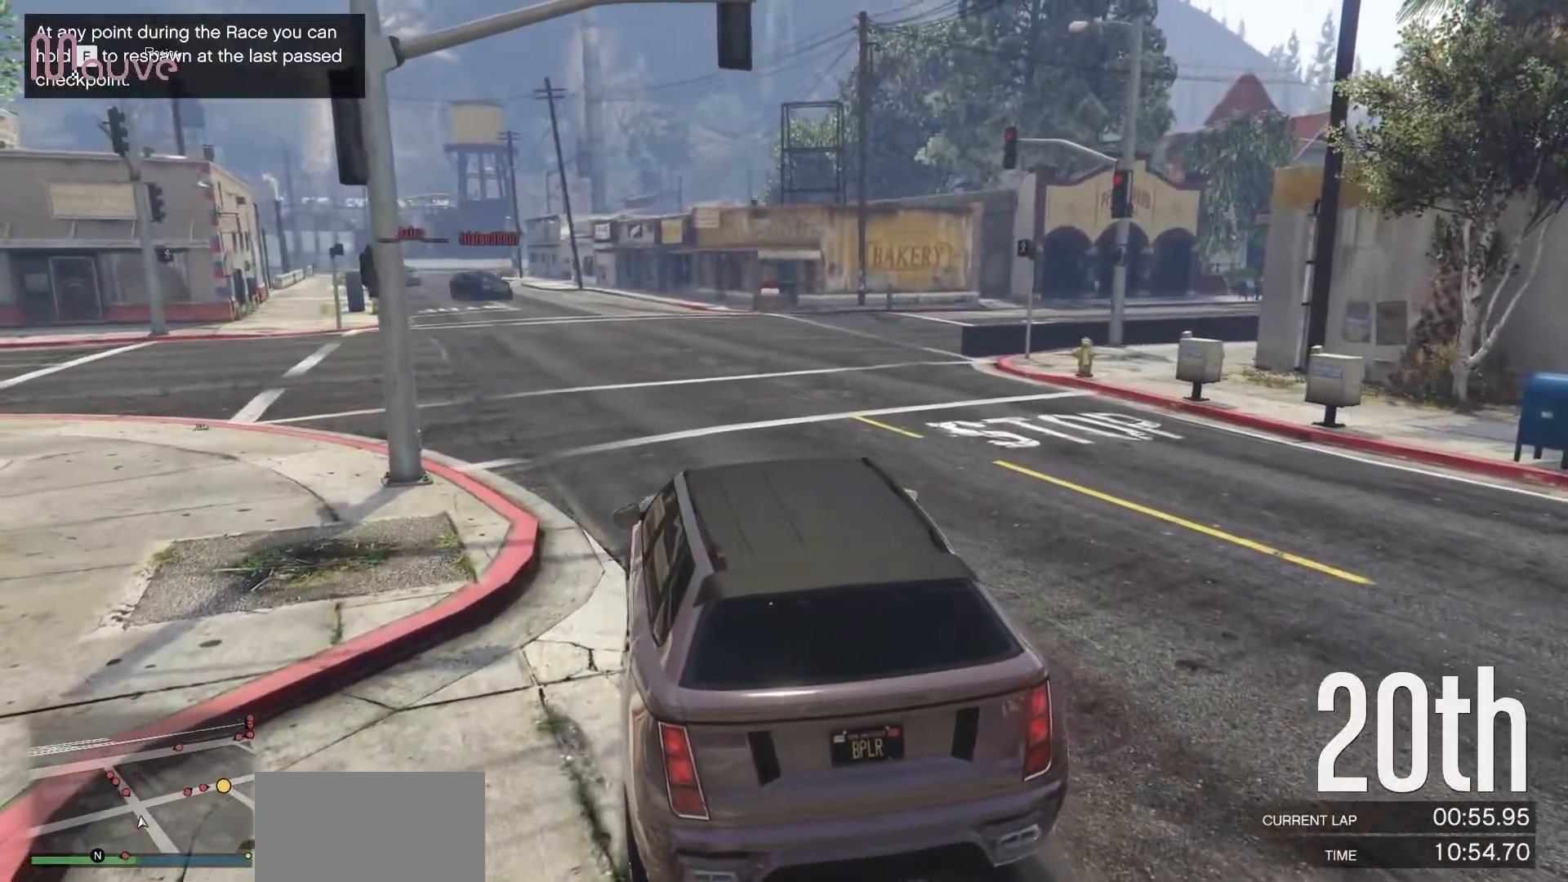
{"dt_ms": 500, "buttons": ["R2"], "left_stick": "center", "events": []}
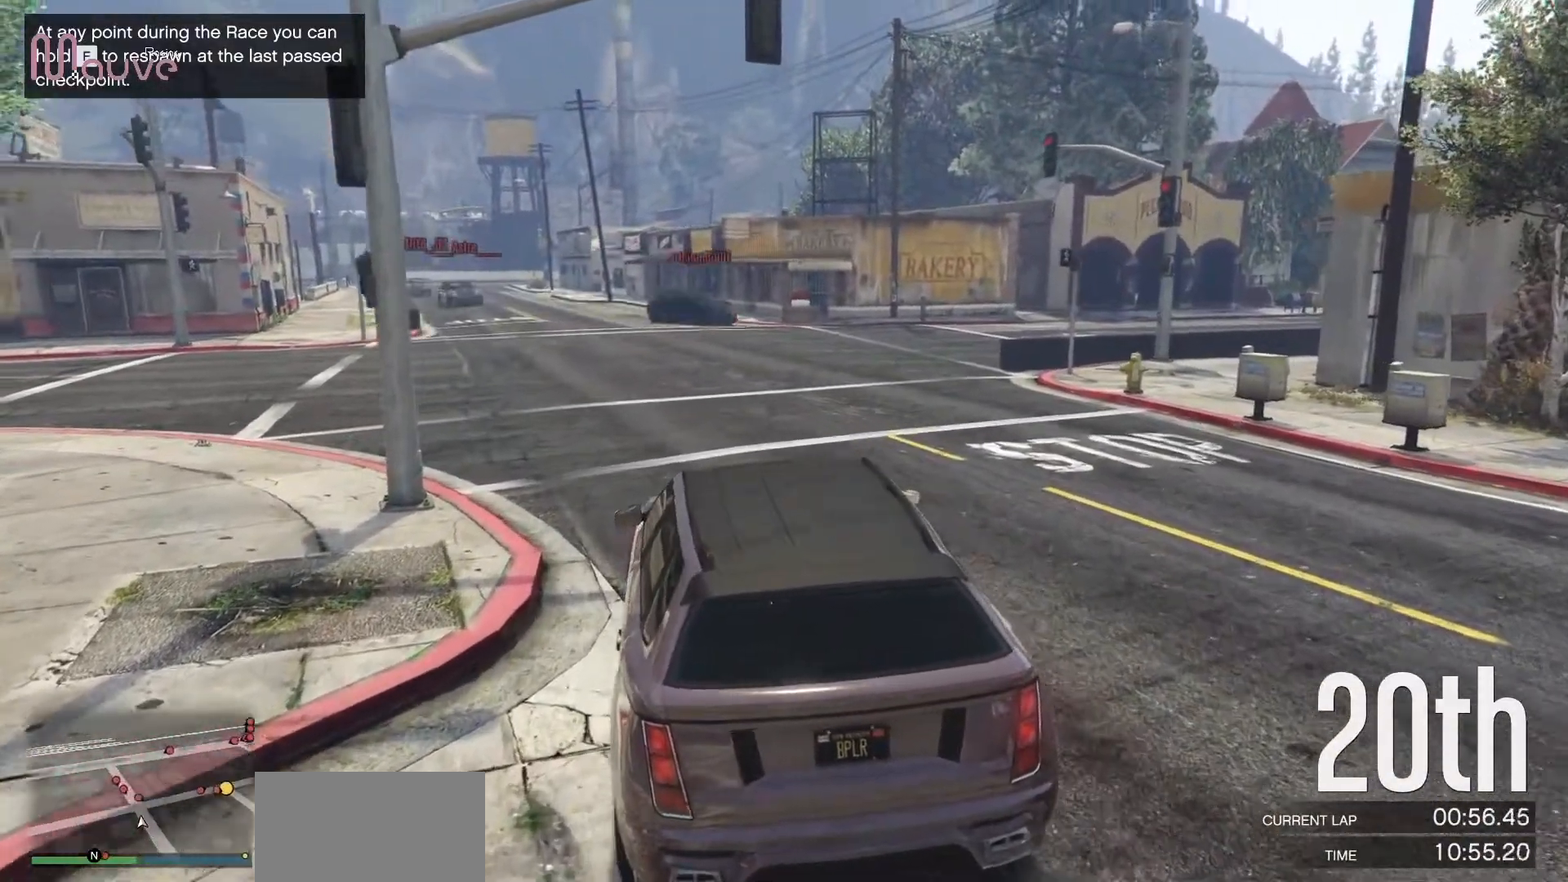
{"dt_ms": 500, "buttons": ["R2"], "left_stick": "center", "events": [[233, "R2", "up"], [400, "R2", "down"]]}
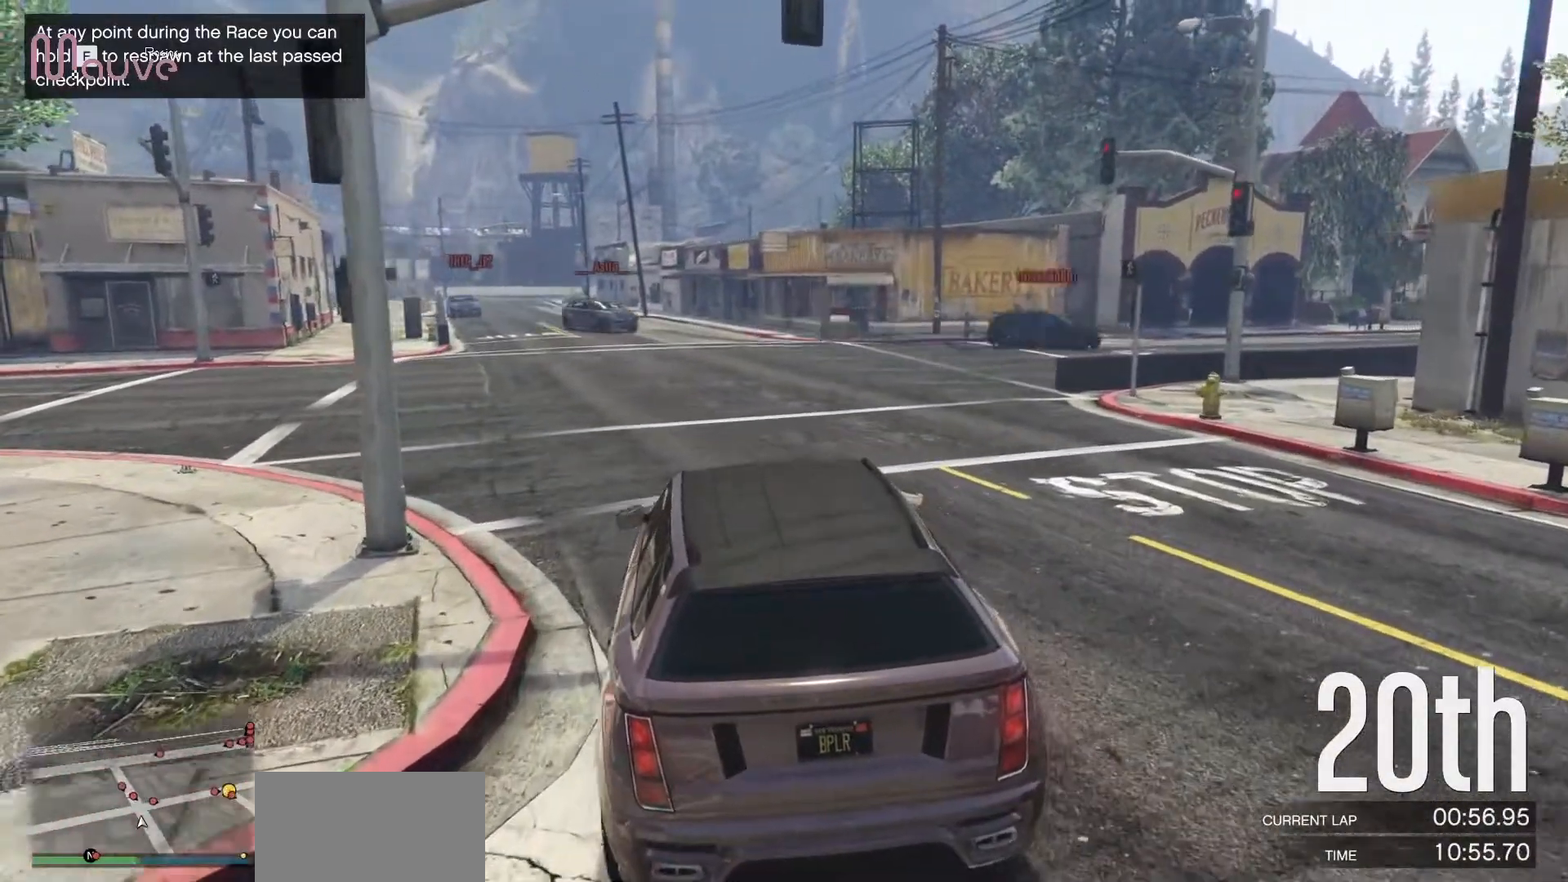
{"dt_ms": 500, "buttons": ["R2"], "left_stick": "center"}
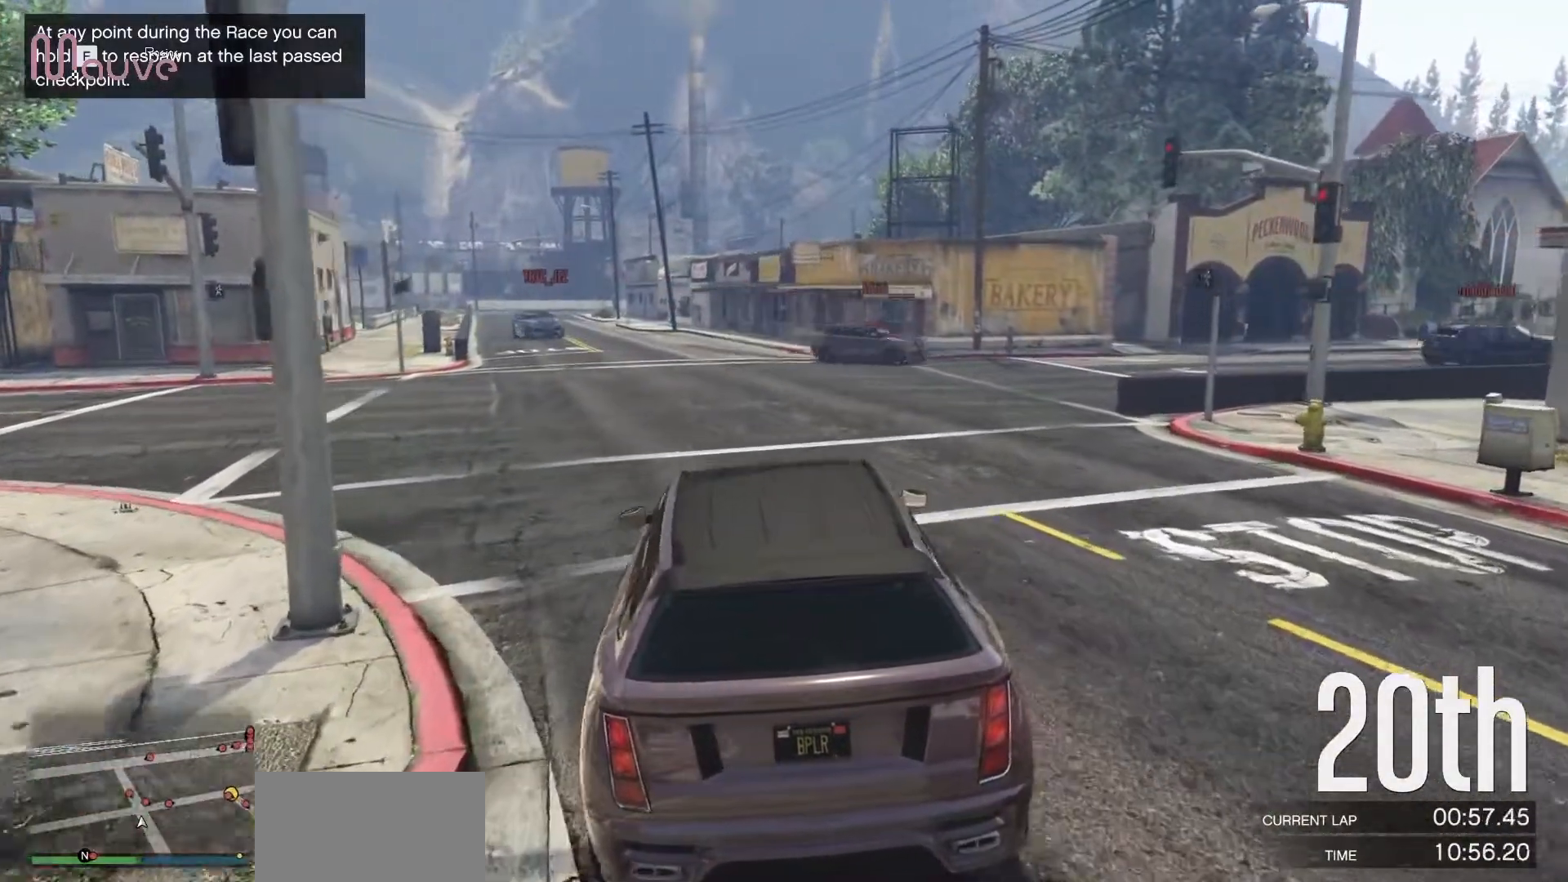
{"dt_ms": 500, "buttons": ["R2"], "left_stick": "right", "events": [[383, "left_stick", "right"]]}
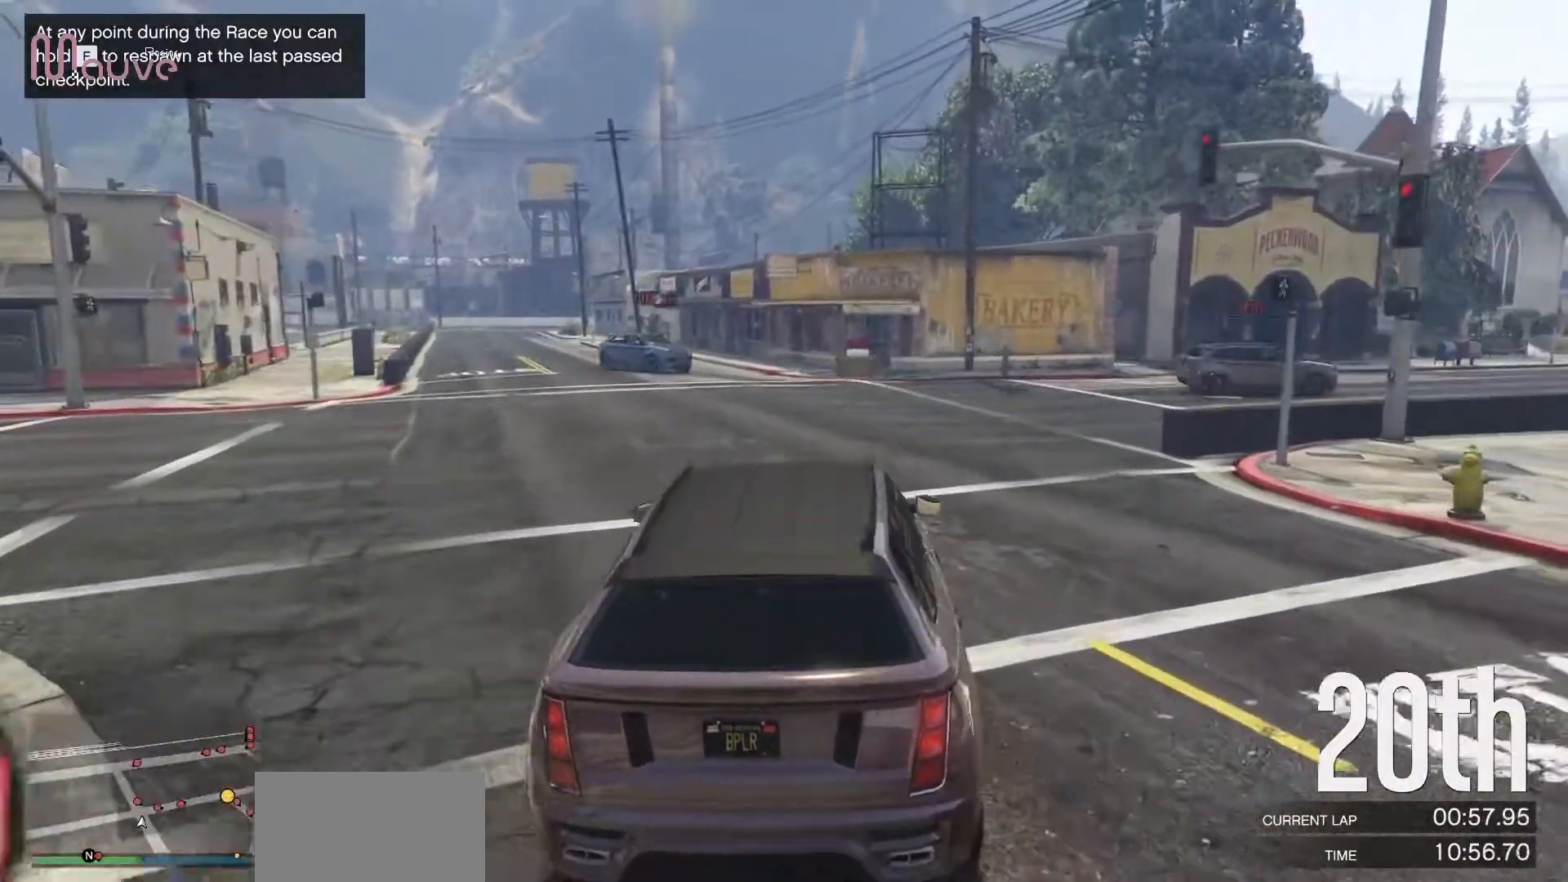
{"dt_ms": 500, "buttons": ["R2"], "left_stick": "center", "events": [[100, "left_stick", "center"], [183, "left_stick", "right"], [400, "left_stick", "center"]]}
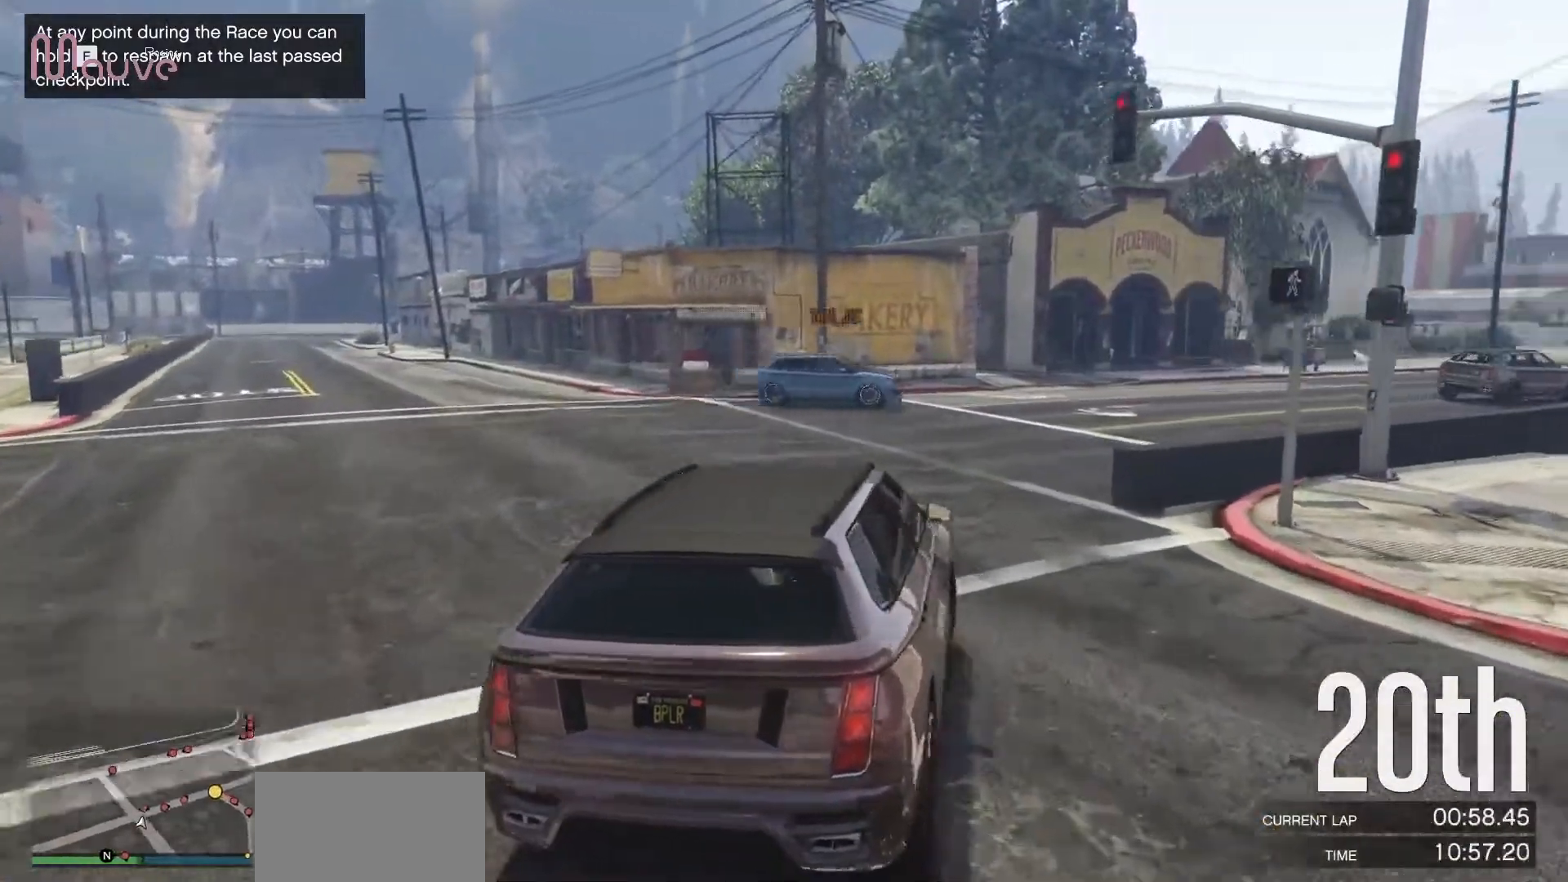
{"dt_ms": 500, "buttons": ["R2"], "left_stick": "center", "events": [[50, "left_stick", "right"], [233, "left_stick", "center"]]}
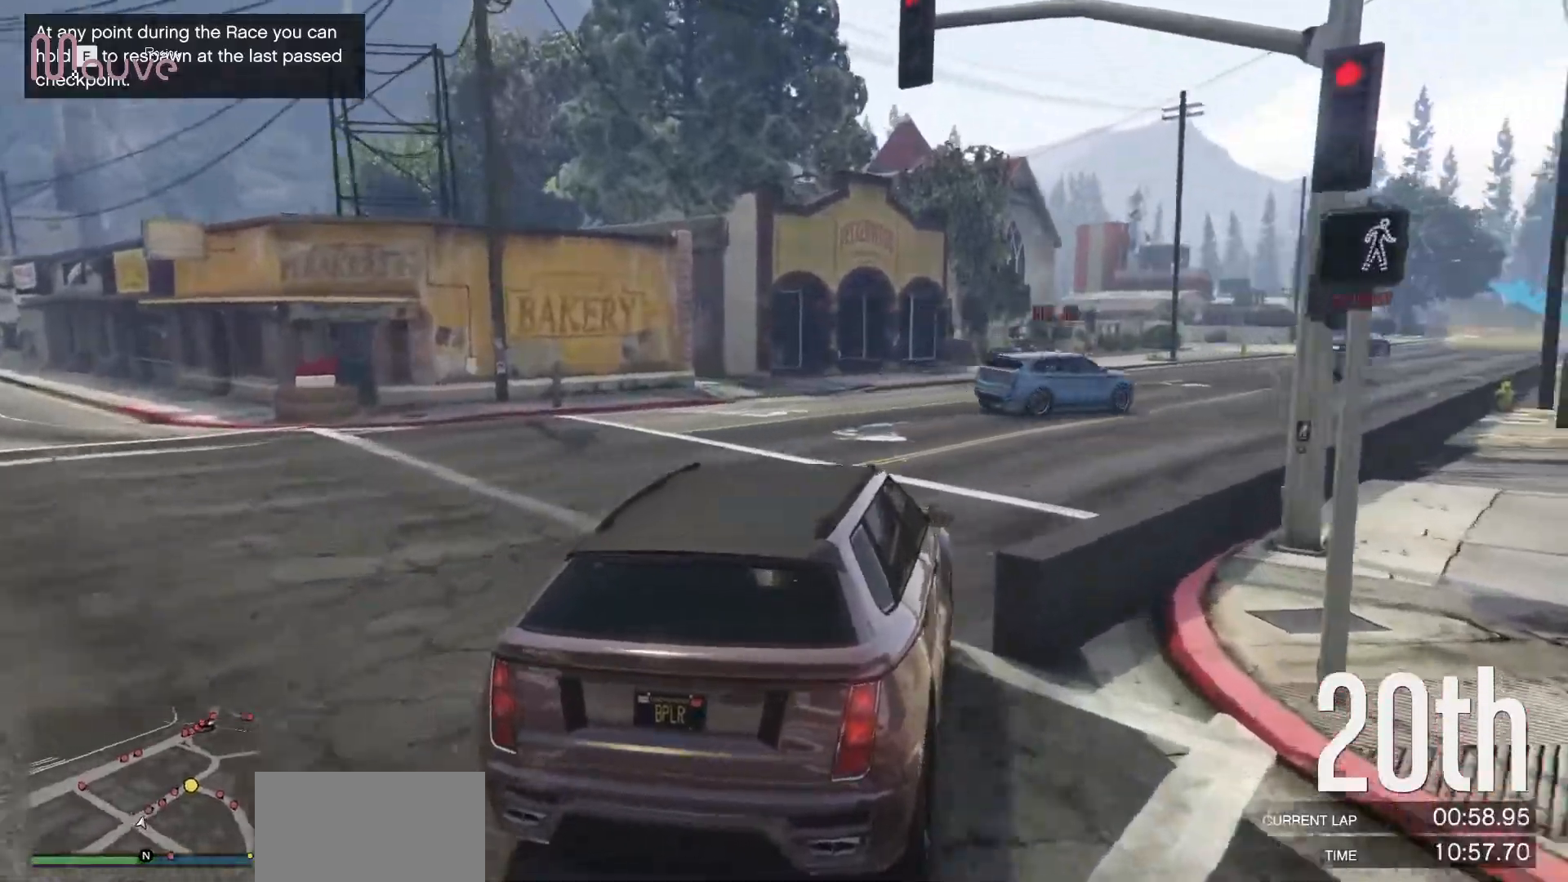
{"dt_ms": 500, "buttons": ["R2"], "left_stick": "center", "events": [[17, "left_stick", "right"], [183, "left_stick", "center"]]}
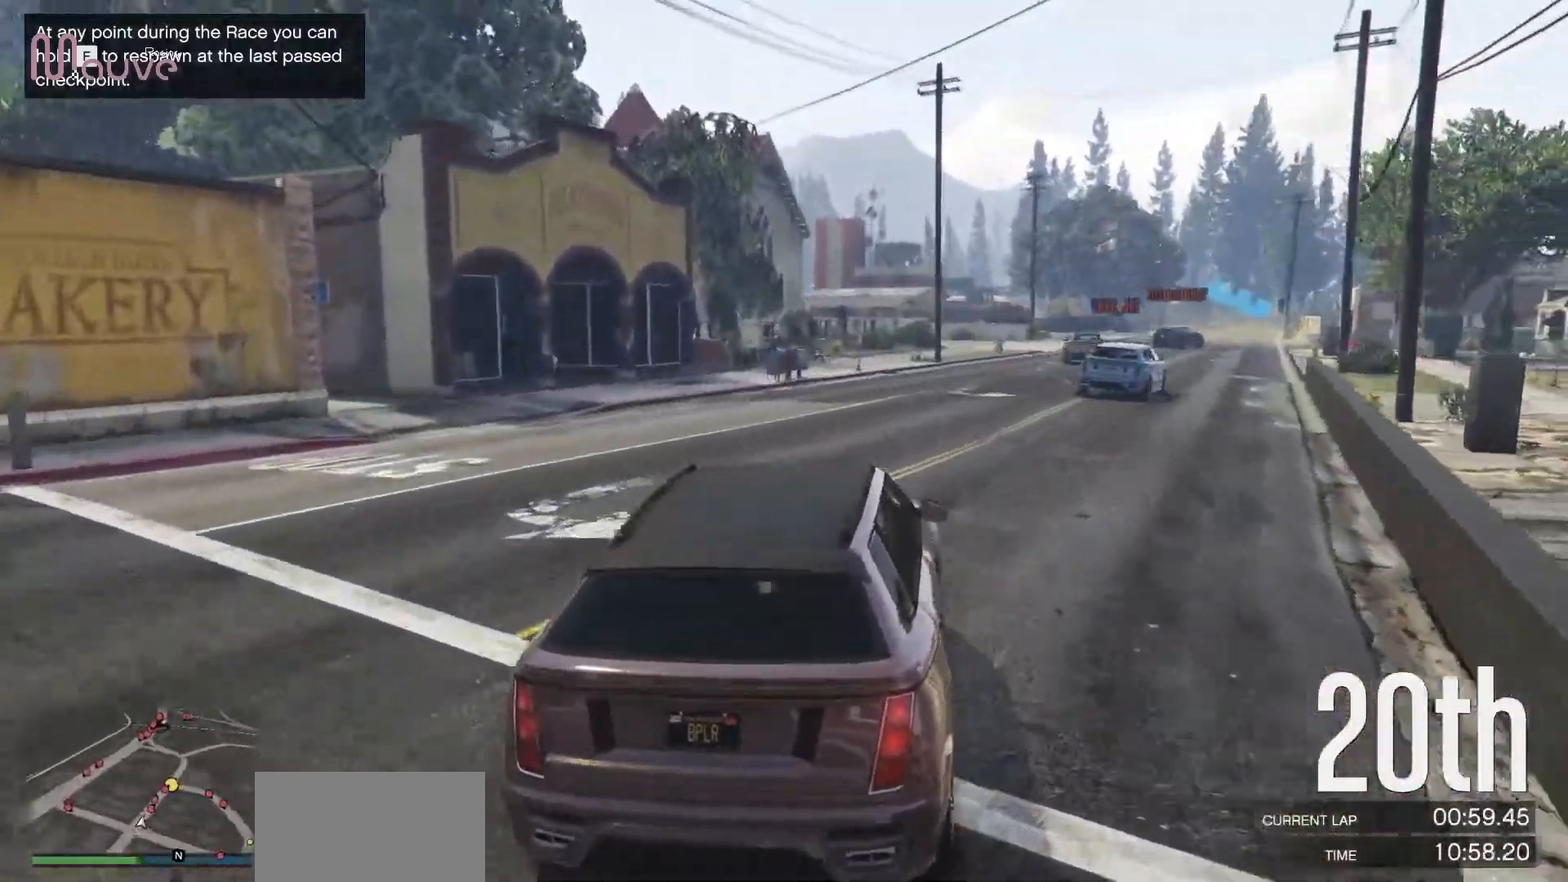
{"dt_ms": 500, "buttons": ["R2"], "left_stick": "right", "events": [[83, "left_stick", "right"], [200, "left_stick", "center"], [500, "left_stick", "right"]]}
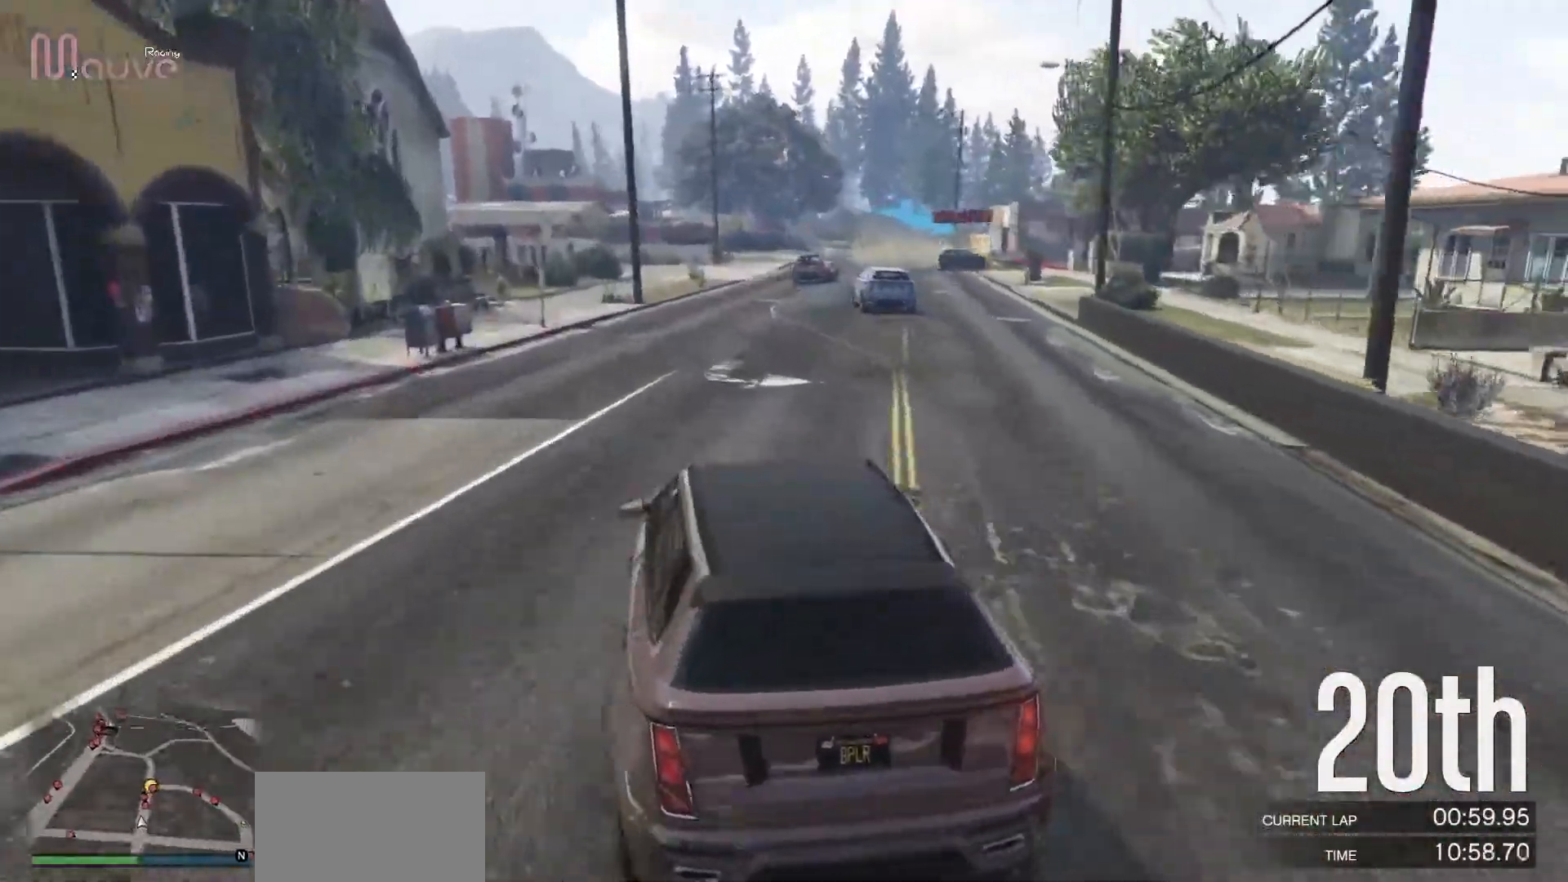
{"dt_ms": 500, "buttons": ["R2"], "left_stick": "center", "events": [[183, "left_stick", "center"], [400, "left_stick", "left"], [467, "left_stick", "center"]]}
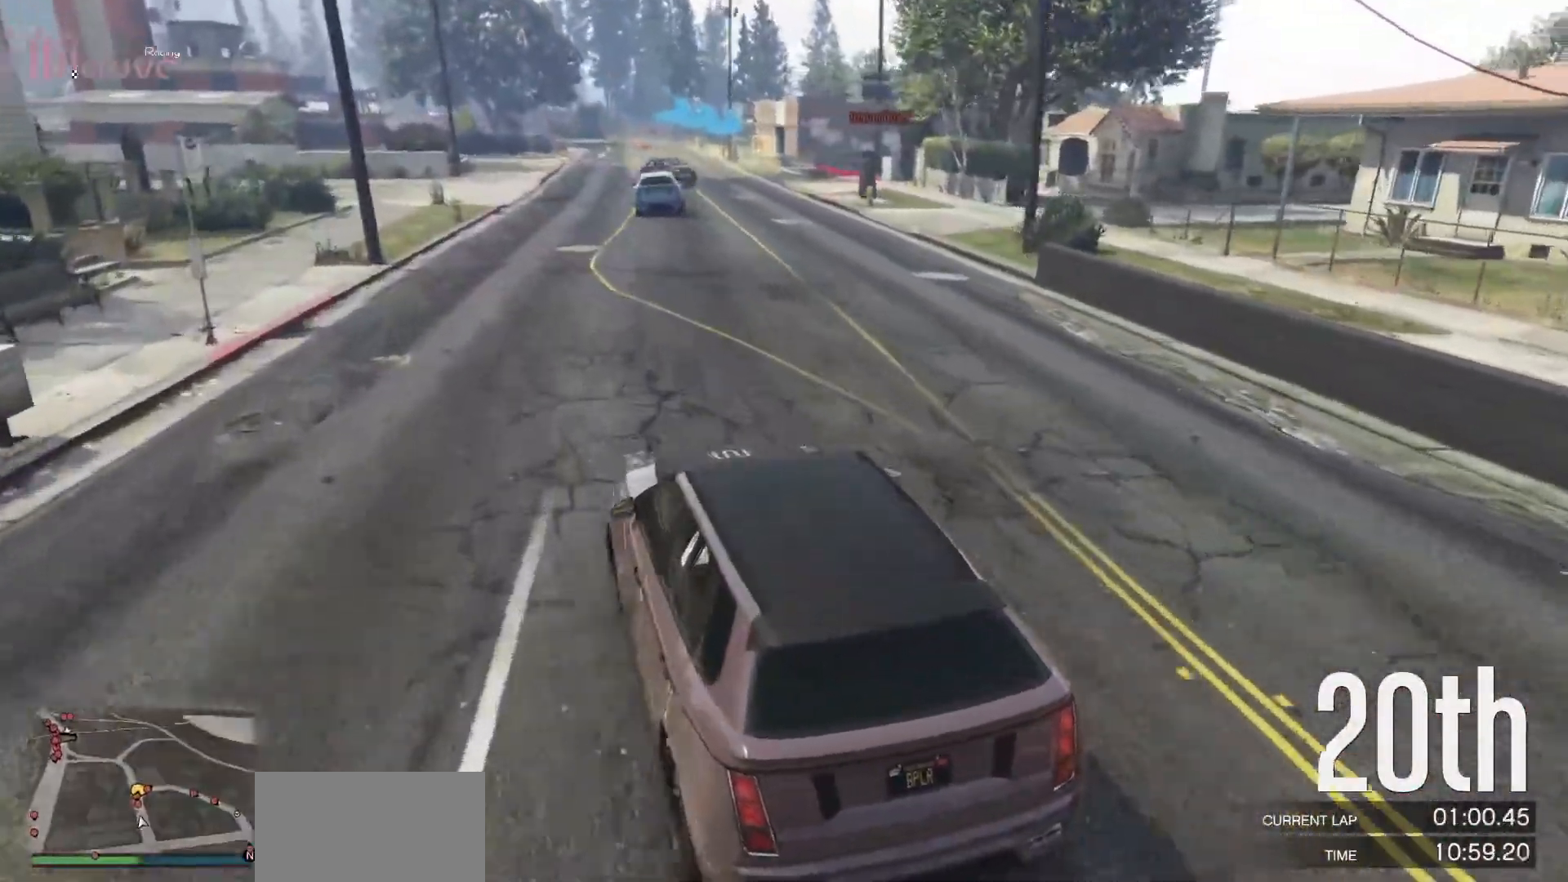
{"dt_ms": 500, "buttons": ["R2"], "left_stick": "center", "events": []}
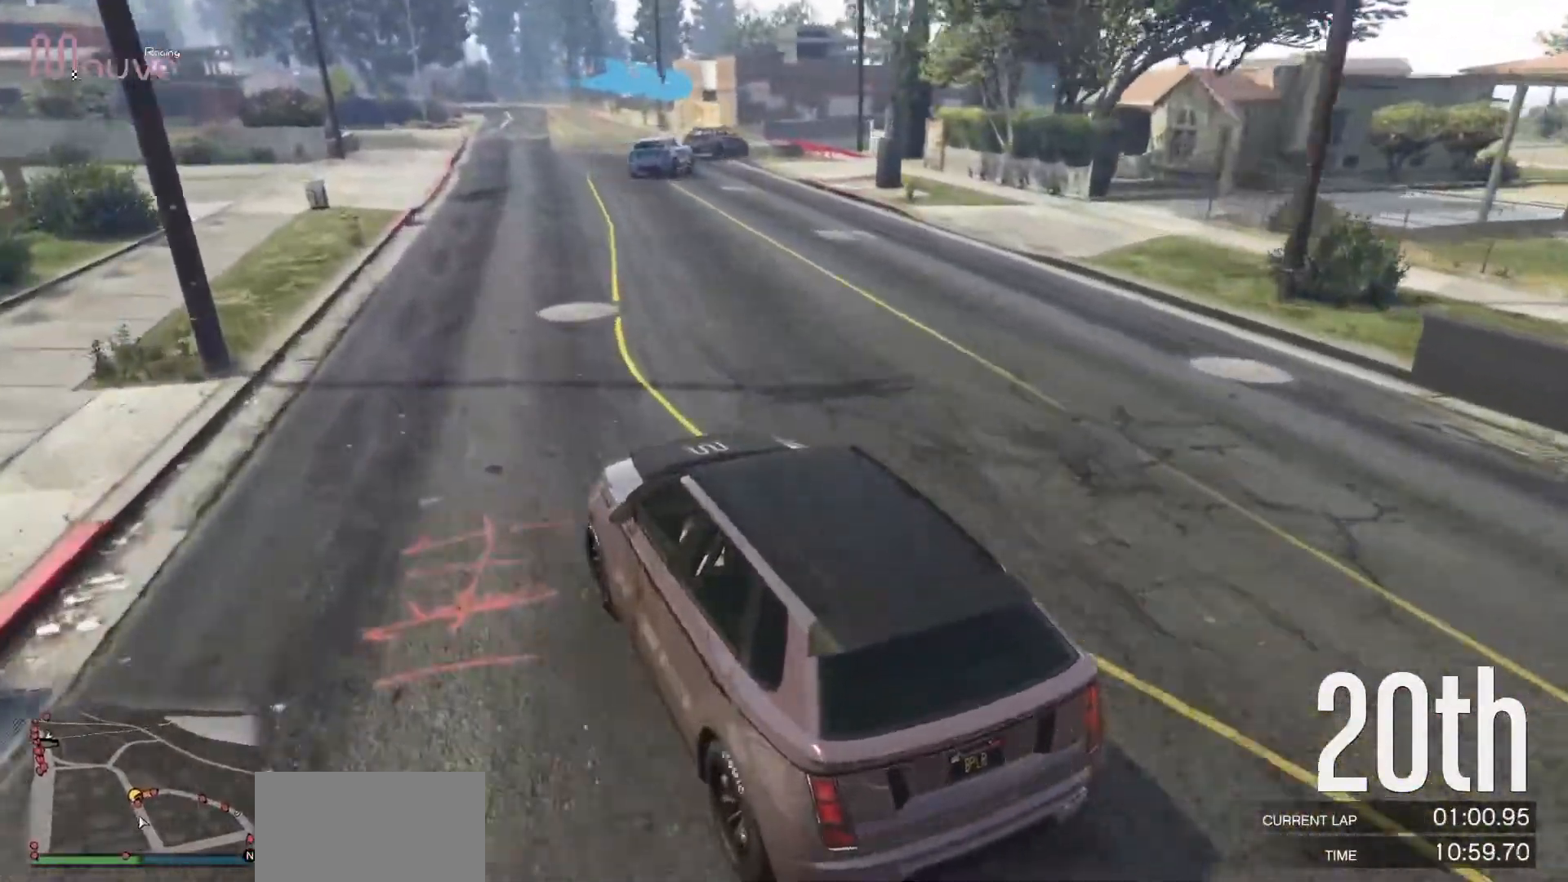
{"dt_ms": 500, "buttons": ["R2"], "left_stick": "right", "events": [[50, "left_stick", "right"], [217, "left_stick", "center"], [417, "left_stick", "right"]]}
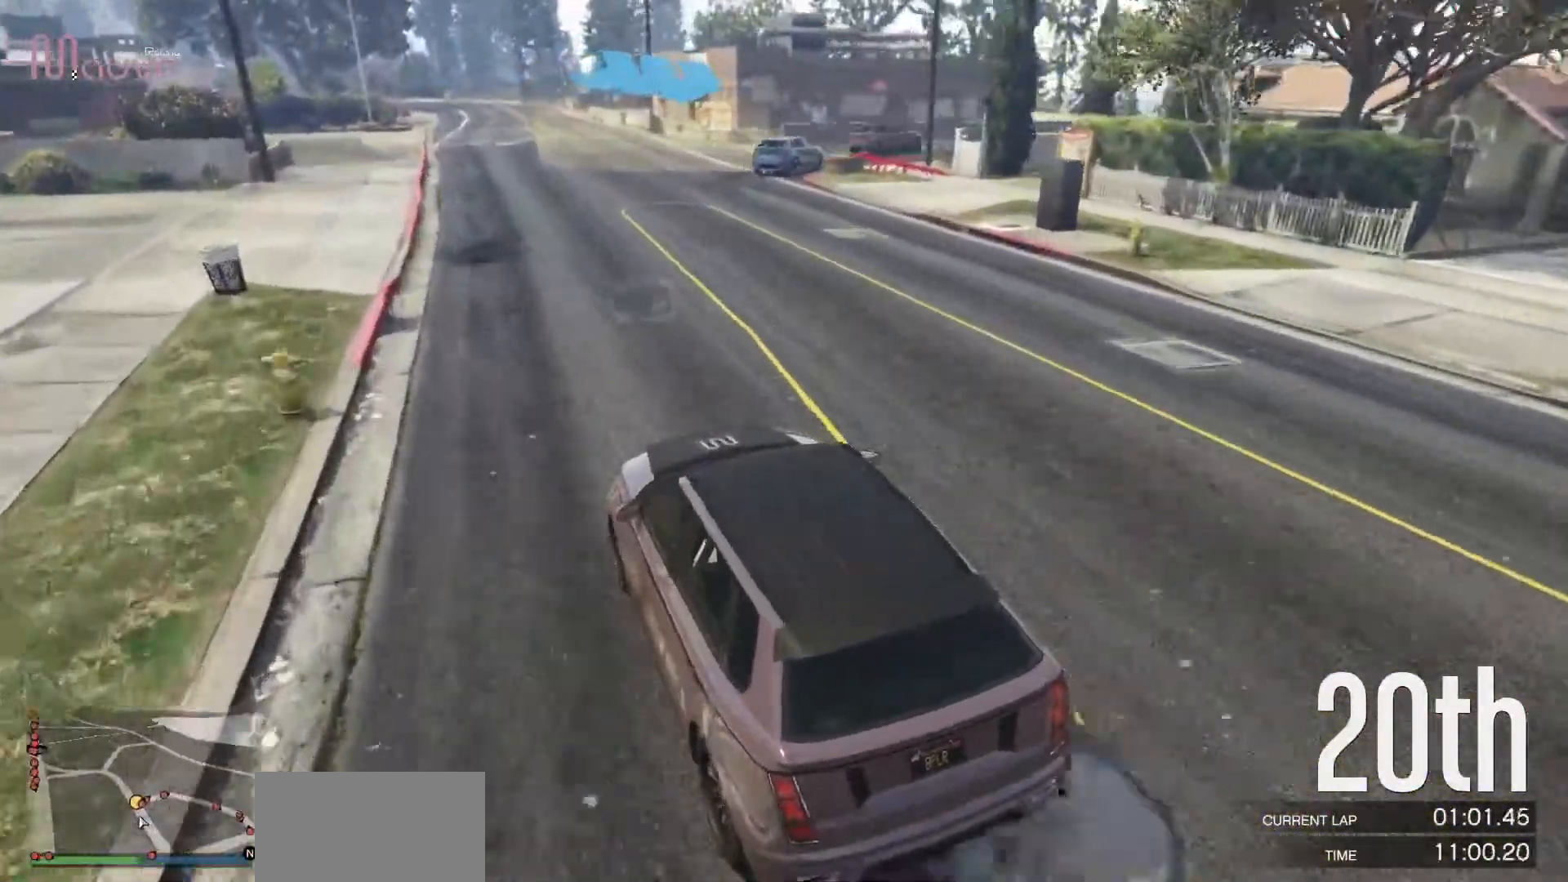
{"dt_ms": 500, "buttons": [], "left_stick": "right", "events": [[133, "left_stick", "center"], [183, "left_stick", "right"], [367, "R2", "up"]]}
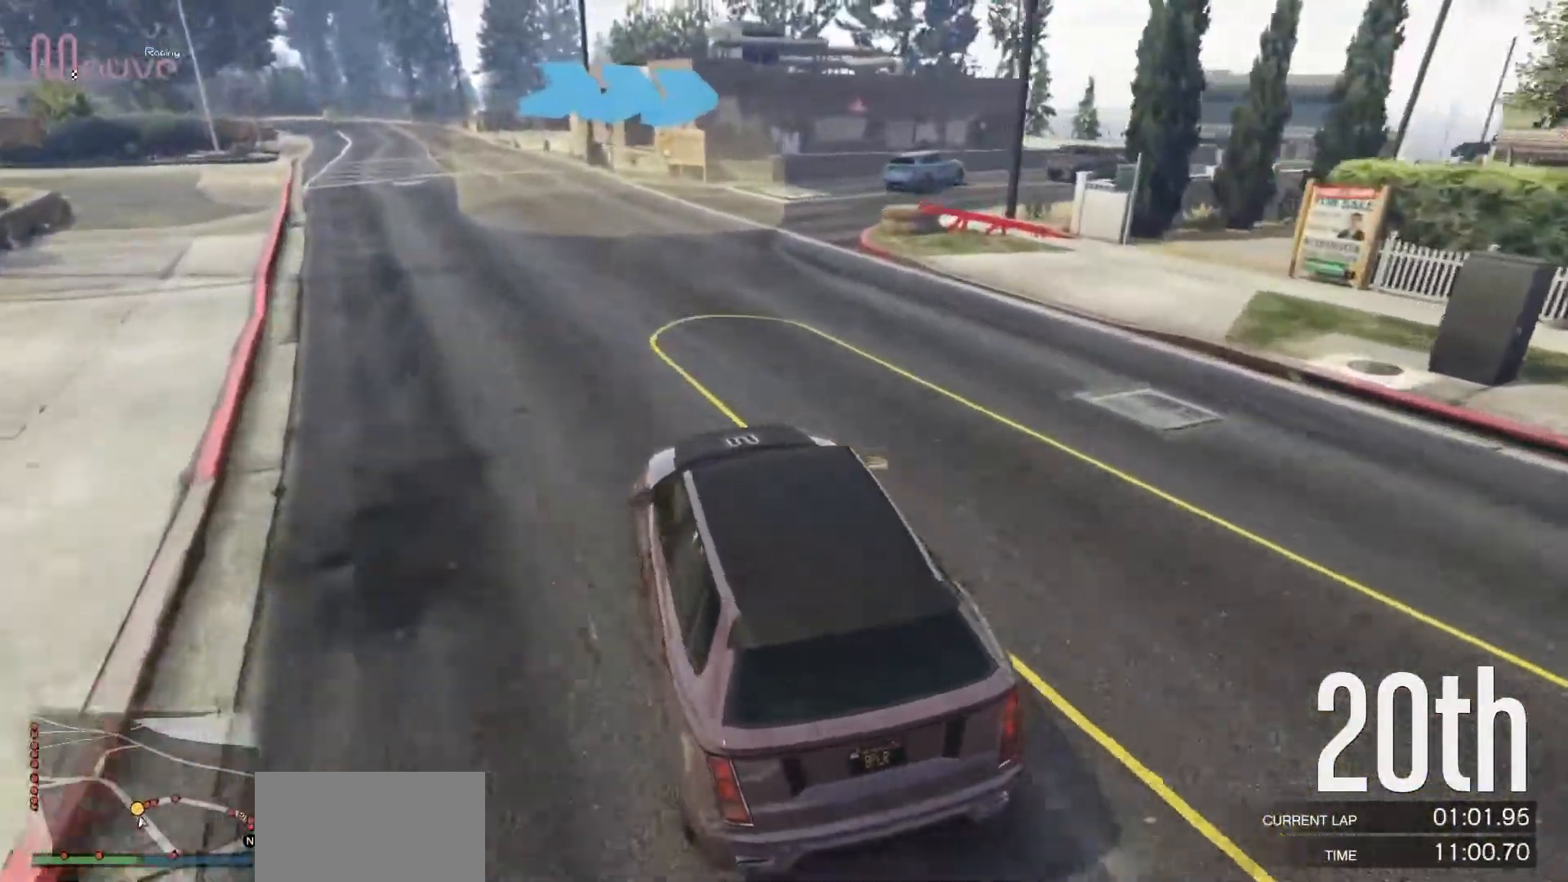
{"dt_ms": 500, "buttons": ["R2"], "left_stick": "right", "events": [[450, "R2", "down"]]}
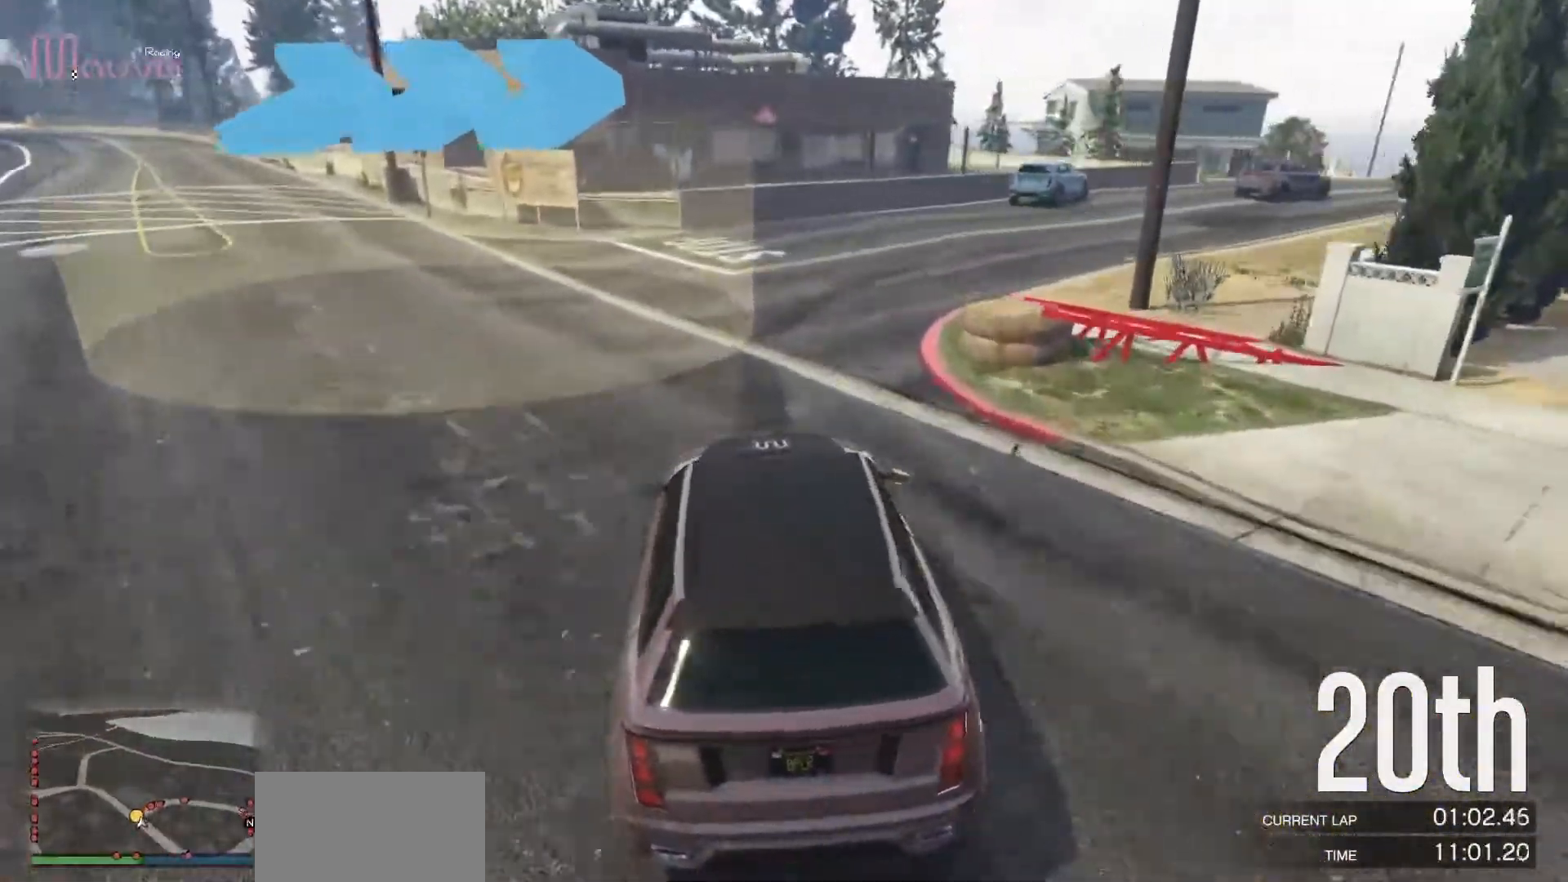
{"dt_ms": 500, "buttons": ["R2"], "left_stick": "right", "events": []}
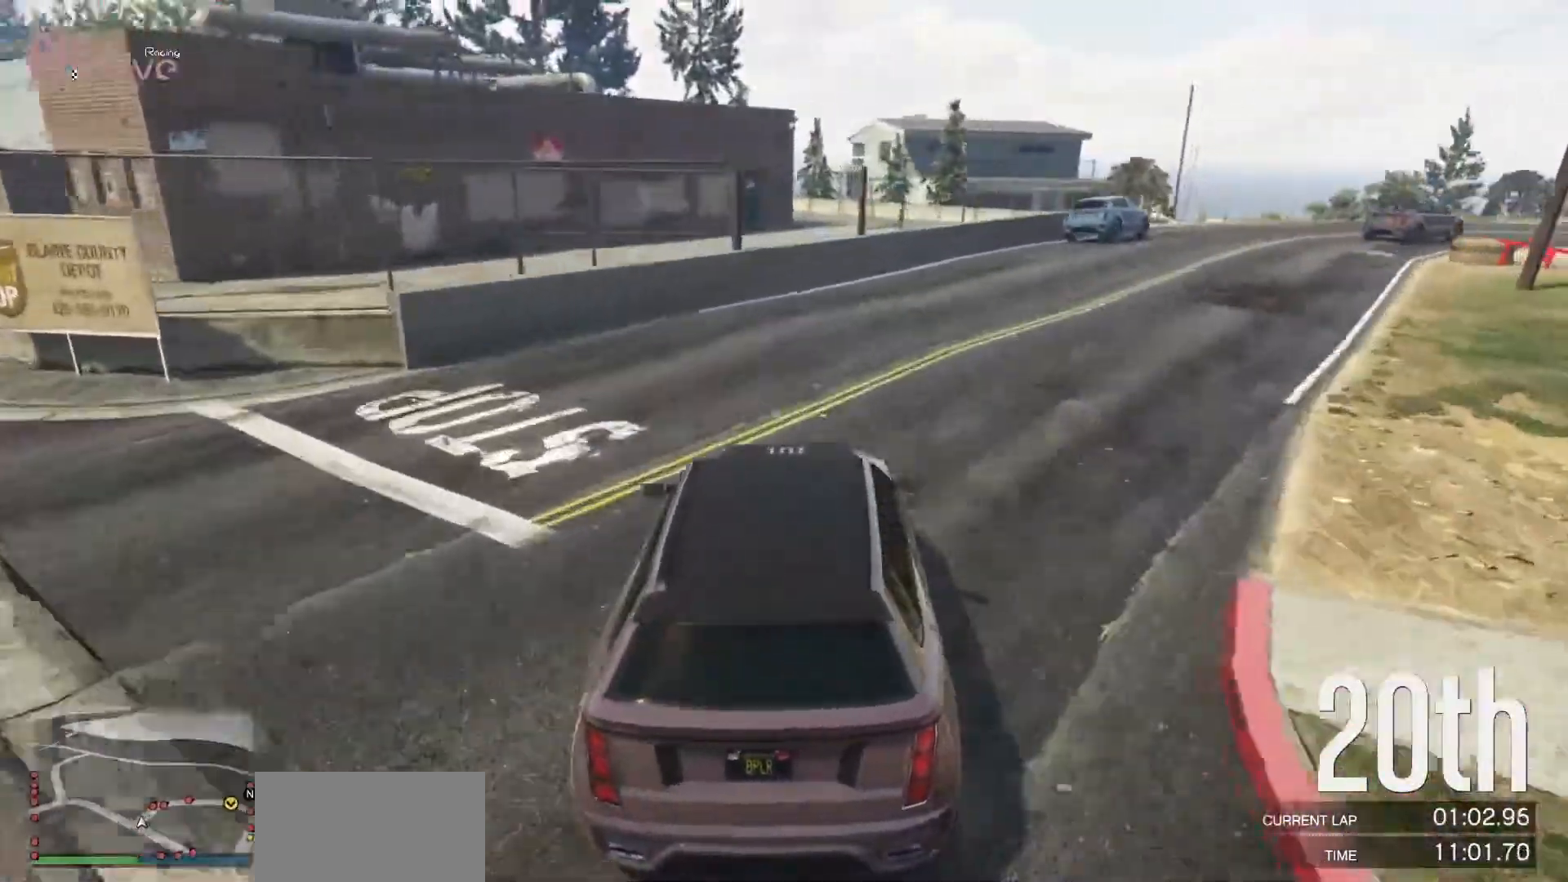
{"dt_ms": 500, "buttons": ["R2"], "left_stick": "right", "events": []}
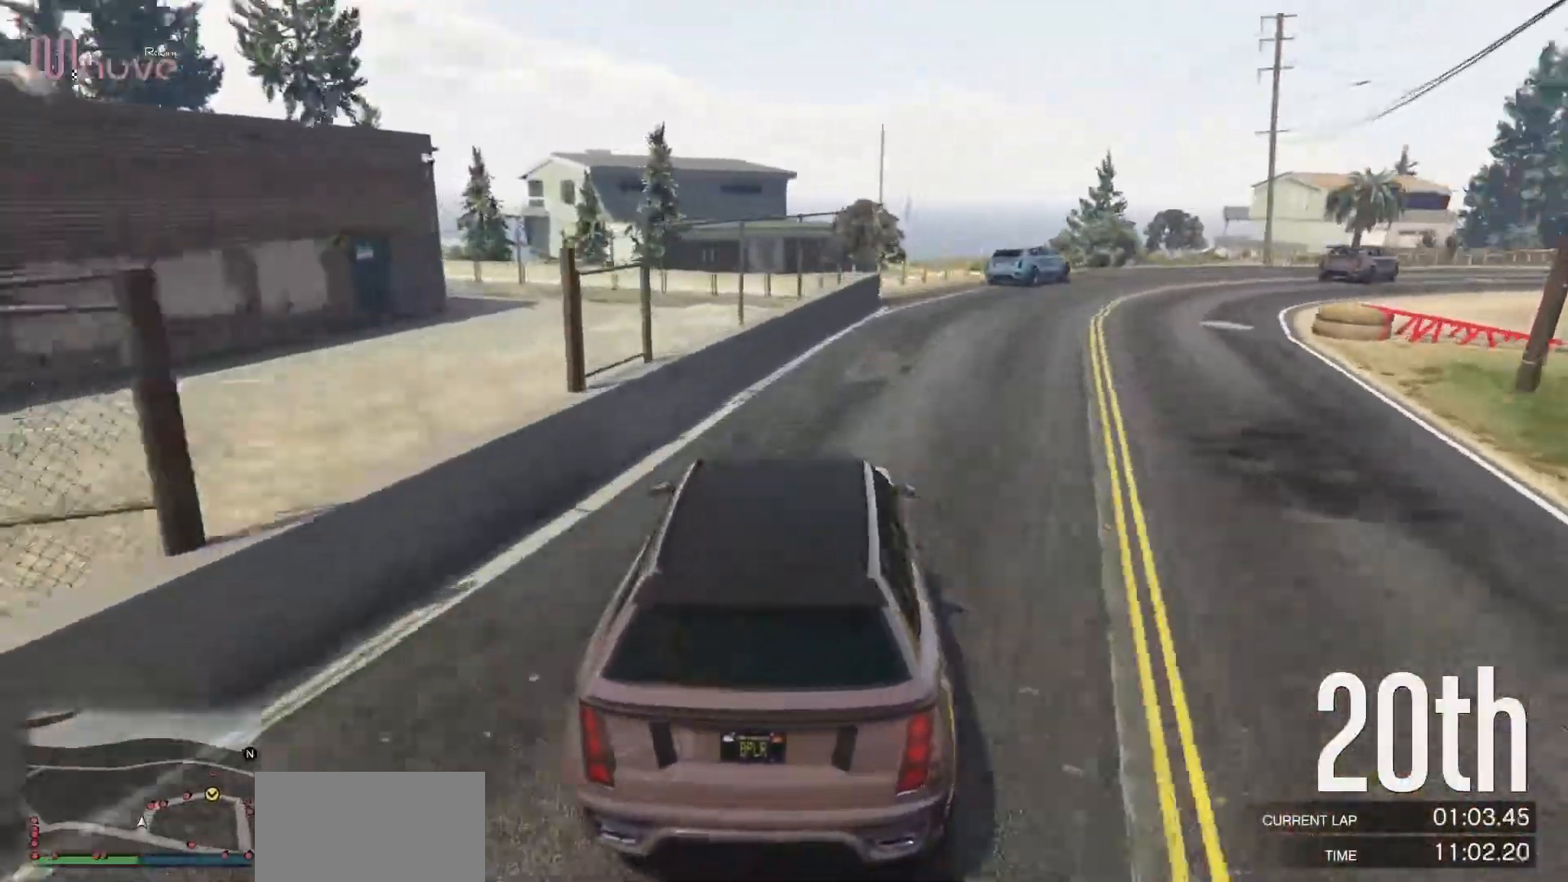
{"dt_ms": 500, "buttons": ["R2"], "left_stick": "right", "events": [[133, "left_stick", "center"], [200, "left_stick", "right"]]}
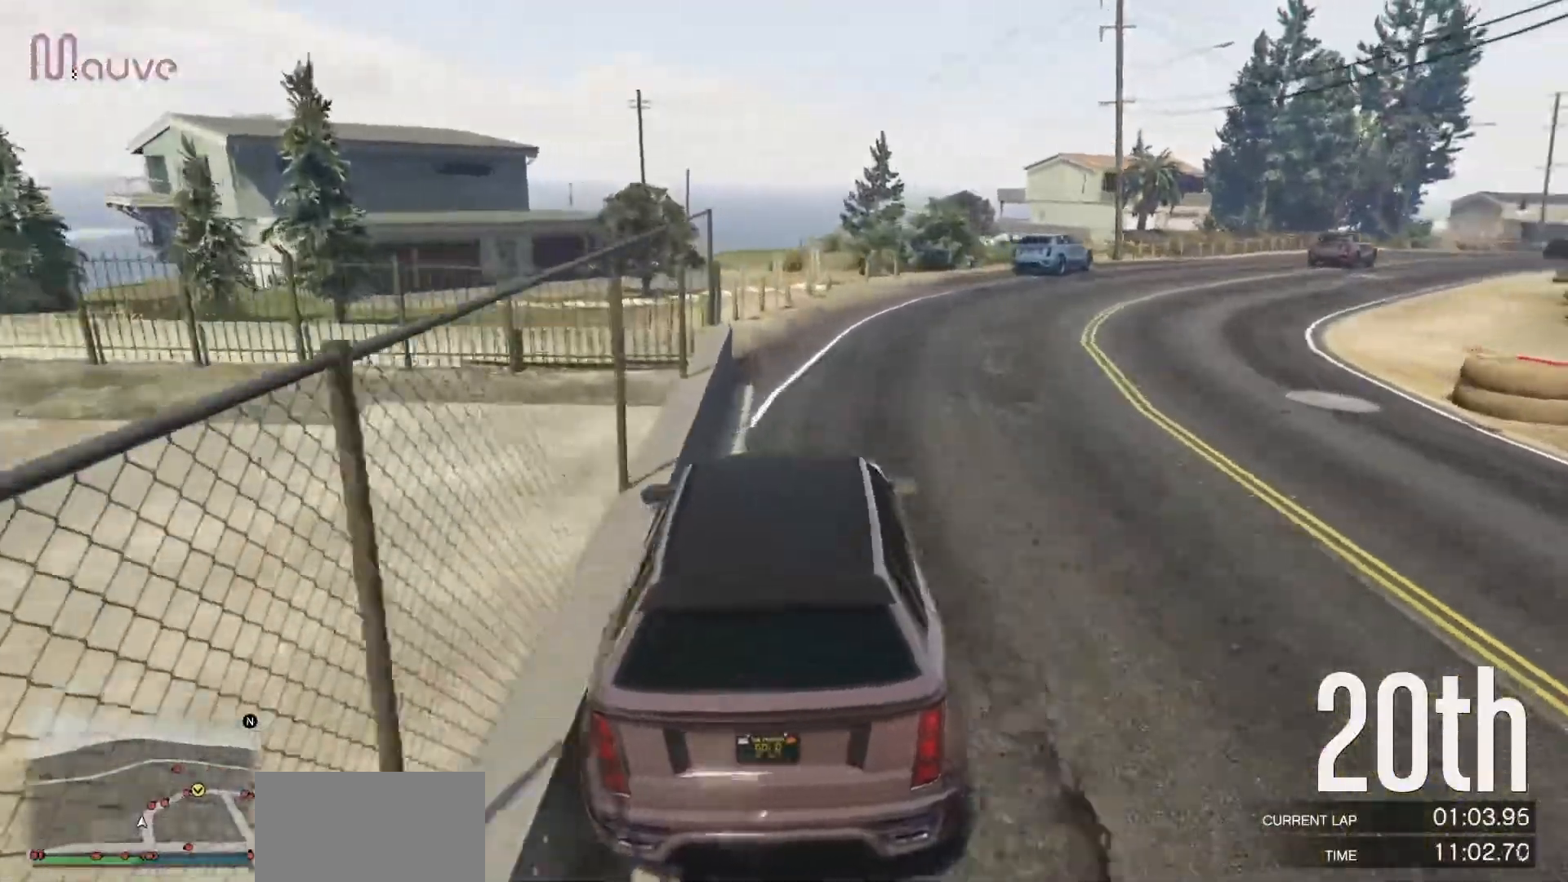
{"dt_ms": 500, "buttons": ["R2"], "left_stick": "right", "events": []}